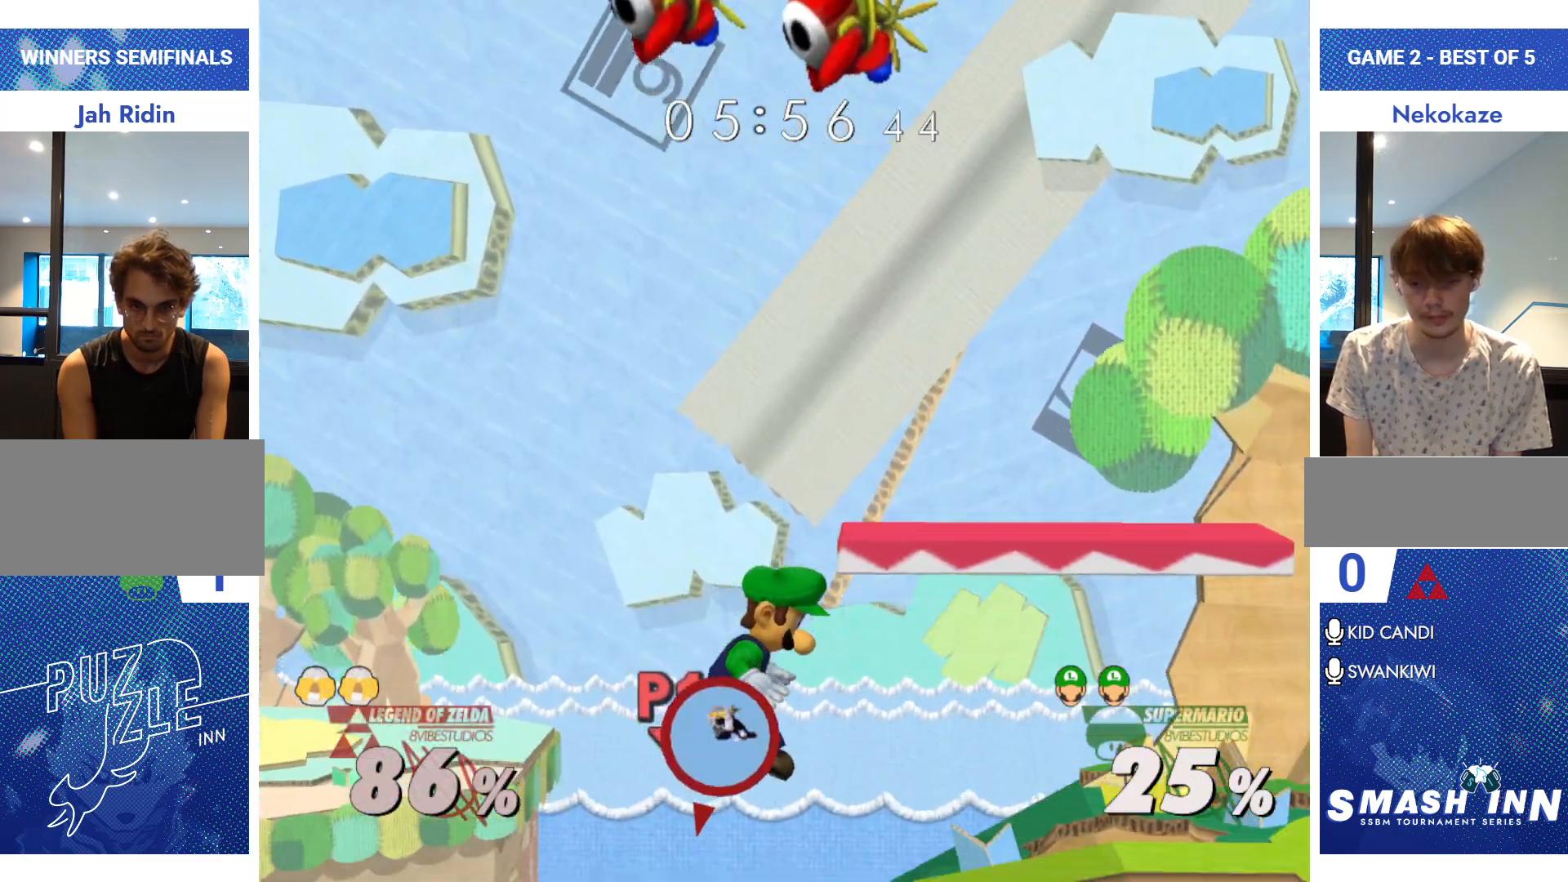
Gameplay with a controller (Nintendo layout); each line is a JSON object with the inputs held at the frame after it. "events" lists button and stick changes between this image and that frame as [ms after this image, input, new state], when the widget could be followed in between. Not read: L2 L3 R2 R3.
{"buttons": ["Y"], "left_stick": "right", "right_stick": "center", "events": [[134, "left_stick", "center"], [384, "left_stick", "down"], [451, "Y", "down"], [484, "left_stick", "right"]]}
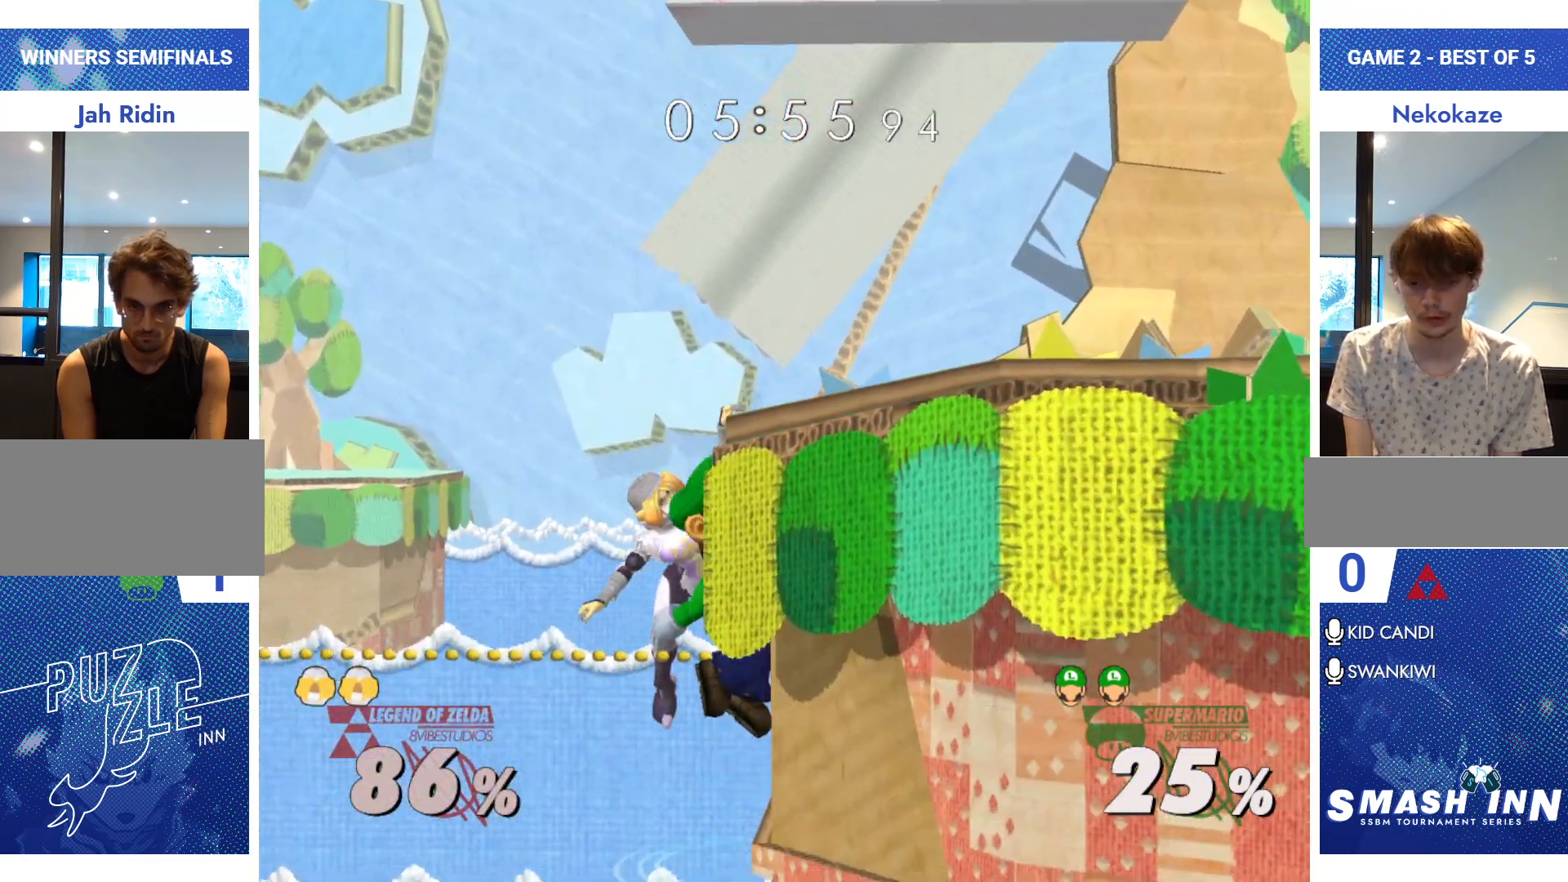
{"buttons": [], "left_stick": "right", "right_stick": "center", "events": [[66, "Y", "up"], [133, "right_stick", "down"], [400, "right_stick", "center"]]}
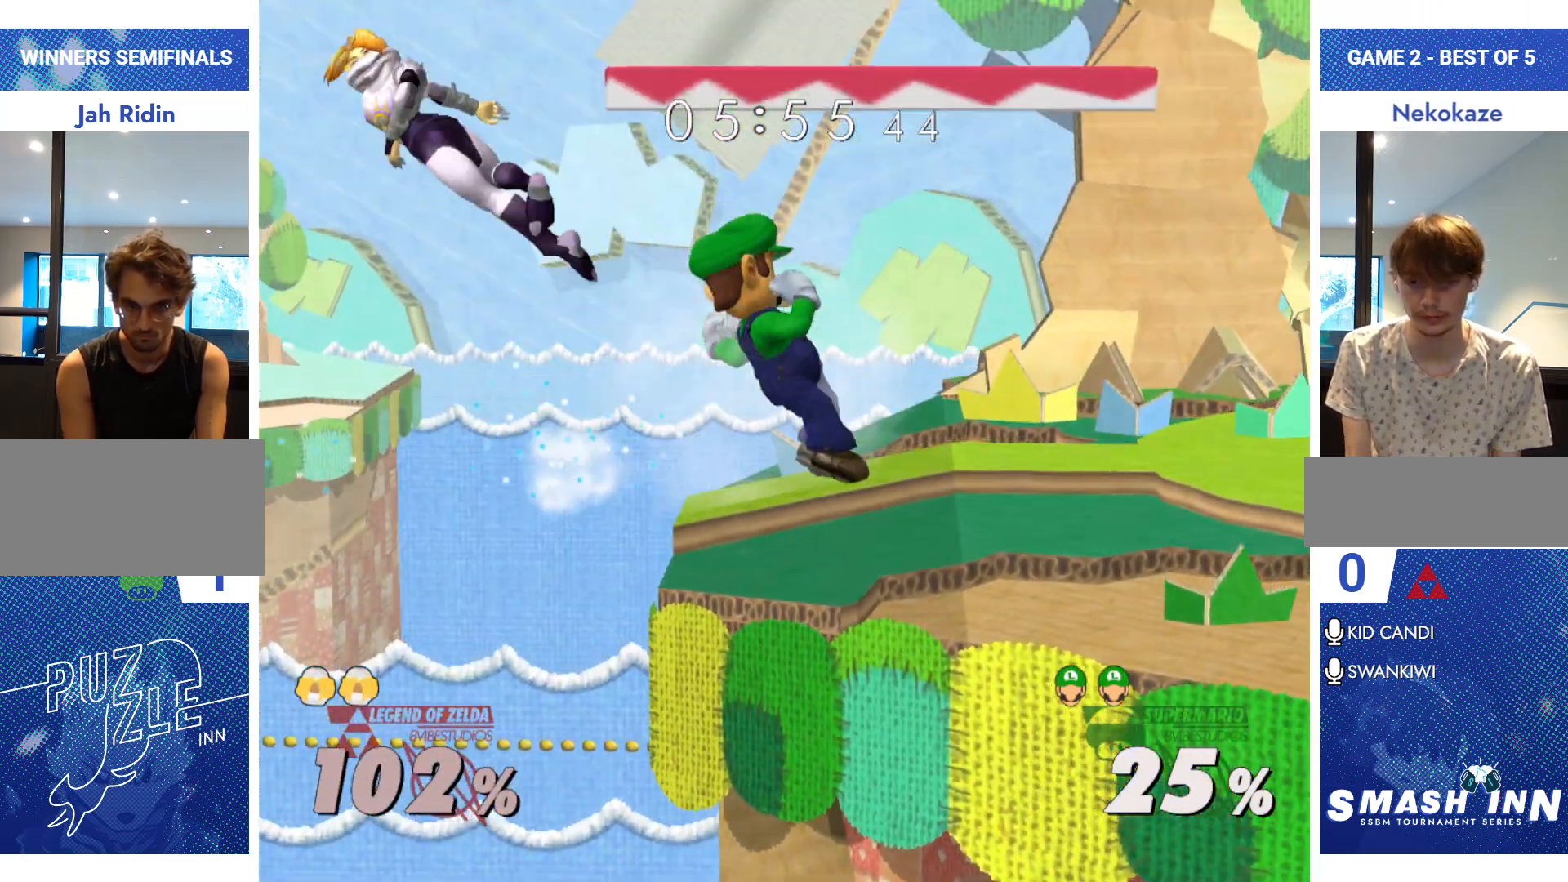
{"buttons": [], "left_stick": "down", "right_stick": "center", "events": [[217, "left_stick", "center"], [501, "left_stick", "down"]]}
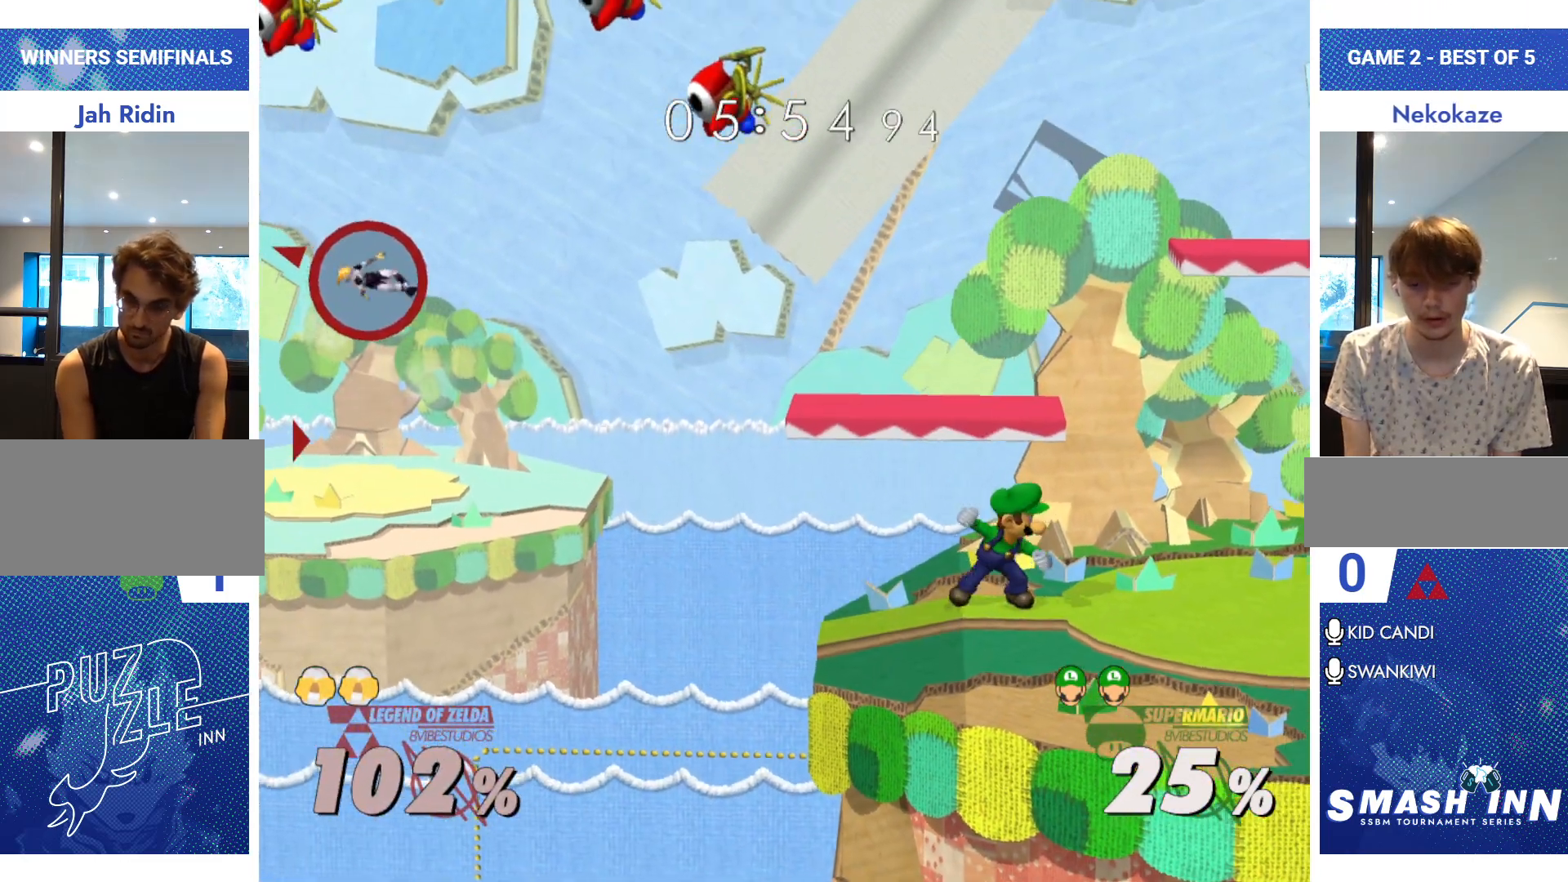
{"buttons": [], "left_stick": "right", "right_stick": "center", "events": [[33, "B", "down"], [133, "B", "up"], [150, "left_stick", "right"], [200, "left_stick", "center"], [367, "left_stick", "right"]]}
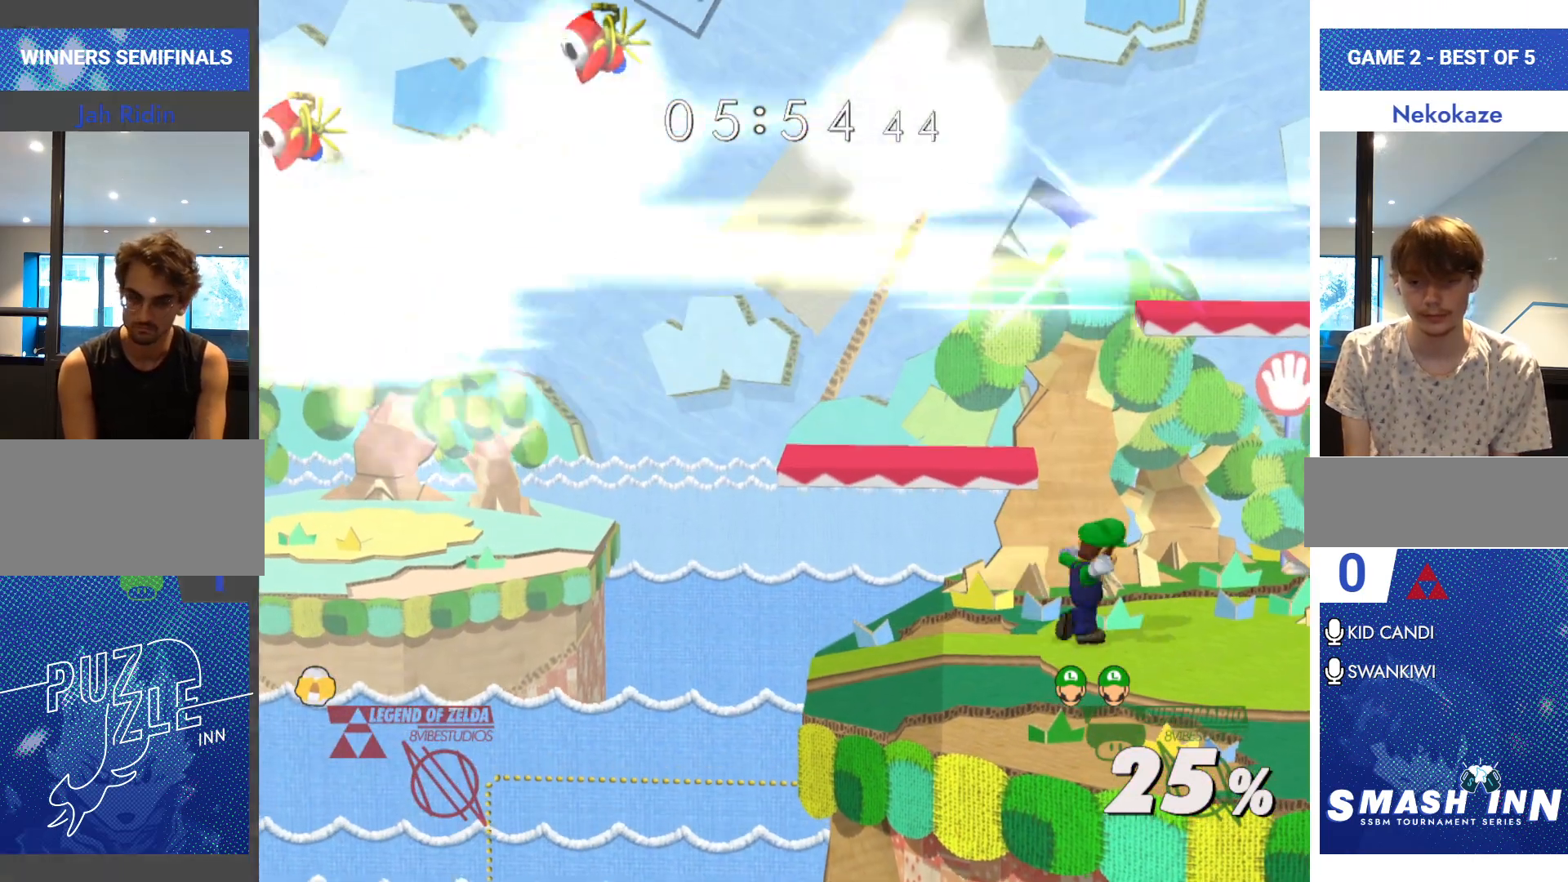
{"buttons": [], "left_stick": "center", "right_stick": "center", "events": [[167, "left_stick", "center"], [217, "R1", "down"], [367, "R1", "up"]]}
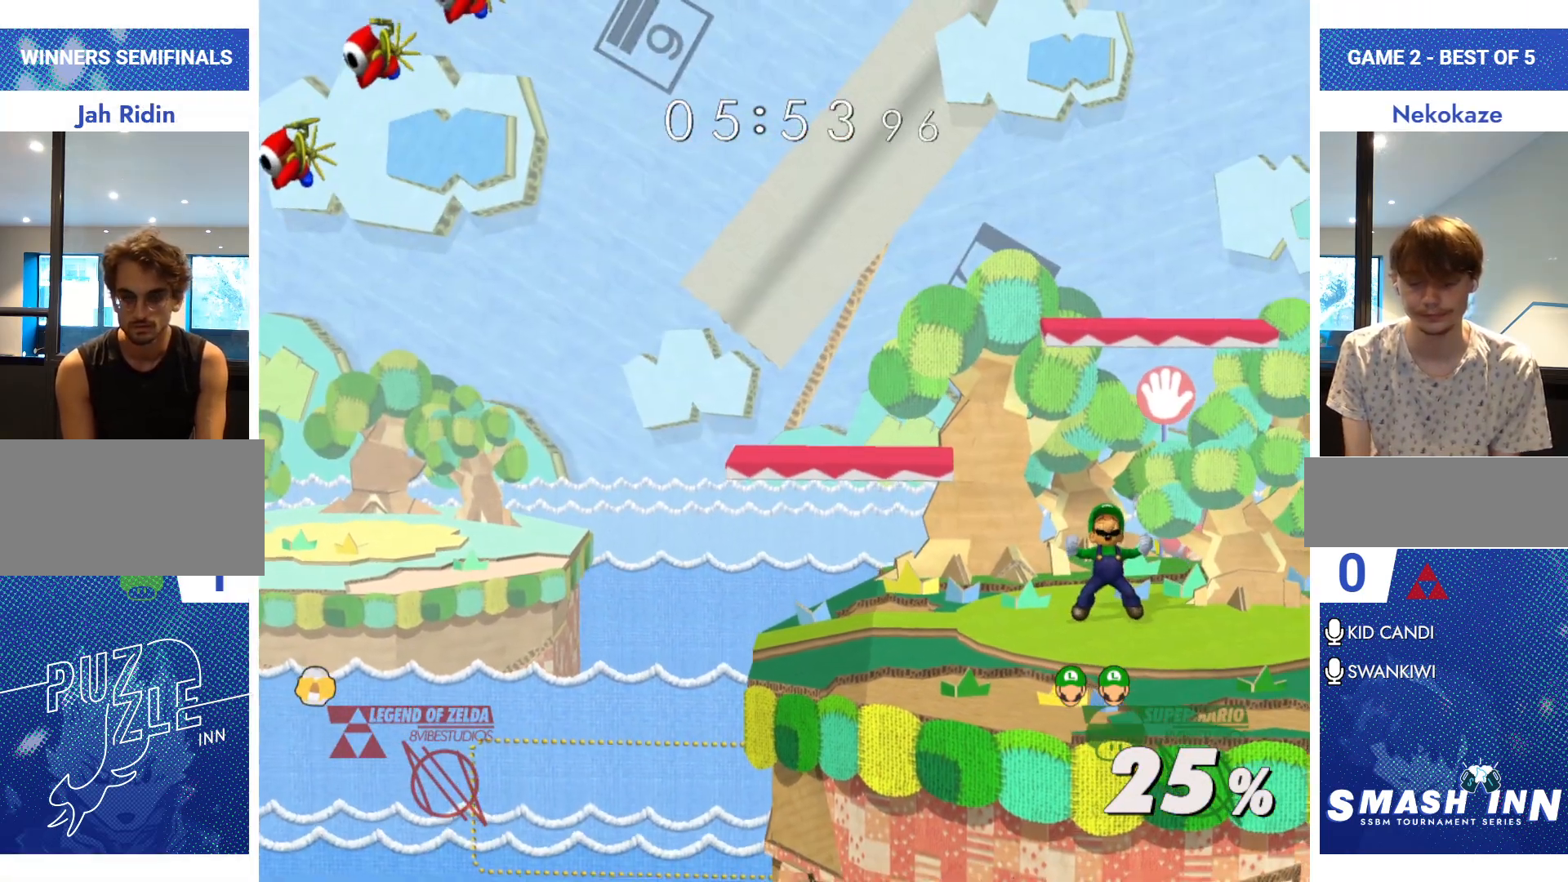
{"buttons": [], "left_stick": "center", "right_stick": "center", "events": [[417, "left_stick", "left"], [500, "left_stick", "center"]]}
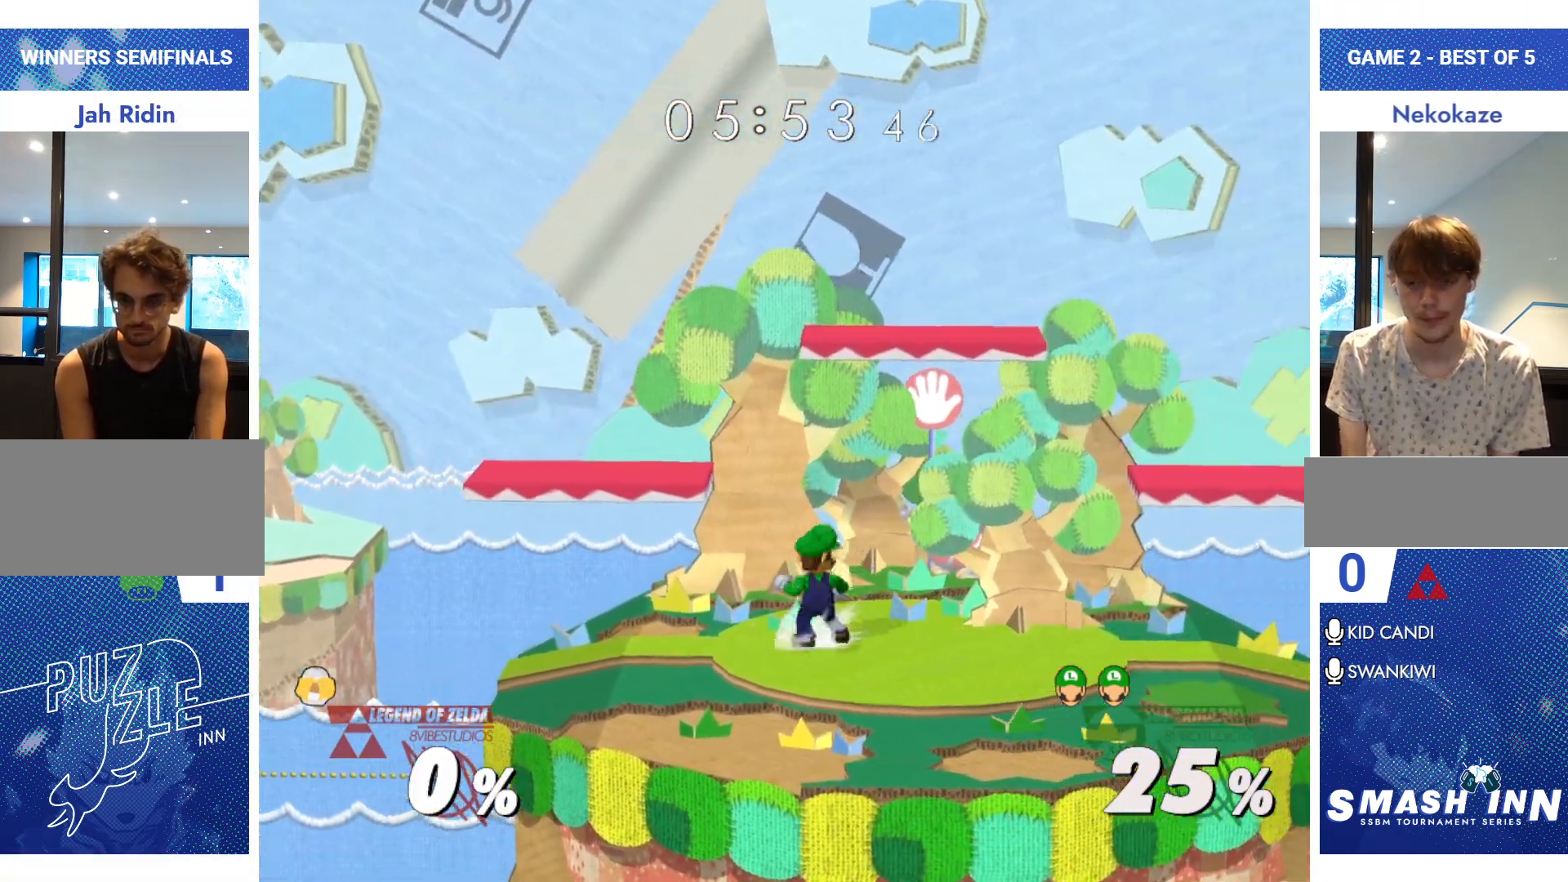
{"buttons": ["R1"], "left_stick": "left", "right_stick": "center", "events": [[17, "left_stick", "right"], [50, "Y", "down"], [117, "R1", "down"], [167, "Y", "up"], [184, "left_stick", "center"], [217, "R1", "up"], [267, "left_stick", "right"], [351, "left_stick", "left"], [384, "Y", "down"], [451, "R1", "down"], [501, "Y", "up"]]}
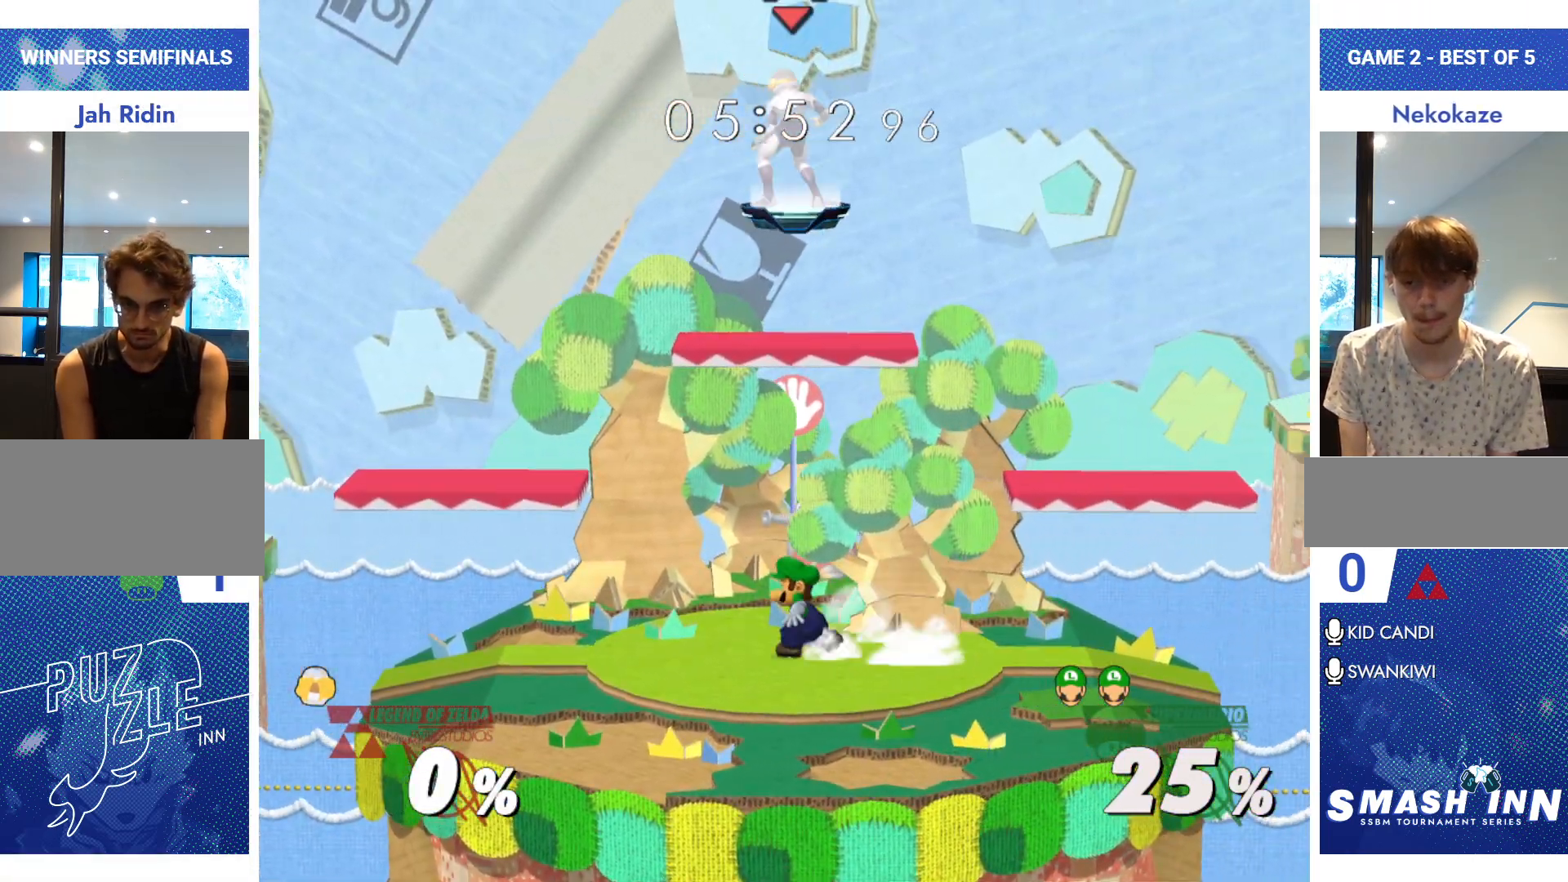
{"buttons": ["Y"], "left_stick": "center", "right_stick": "center", "events": [[50, "R1", "up"], [150, "left_stick", "center"], [250, "left_stick", "left"], [383, "left_stick", "center"], [400, "Y", "down"]]}
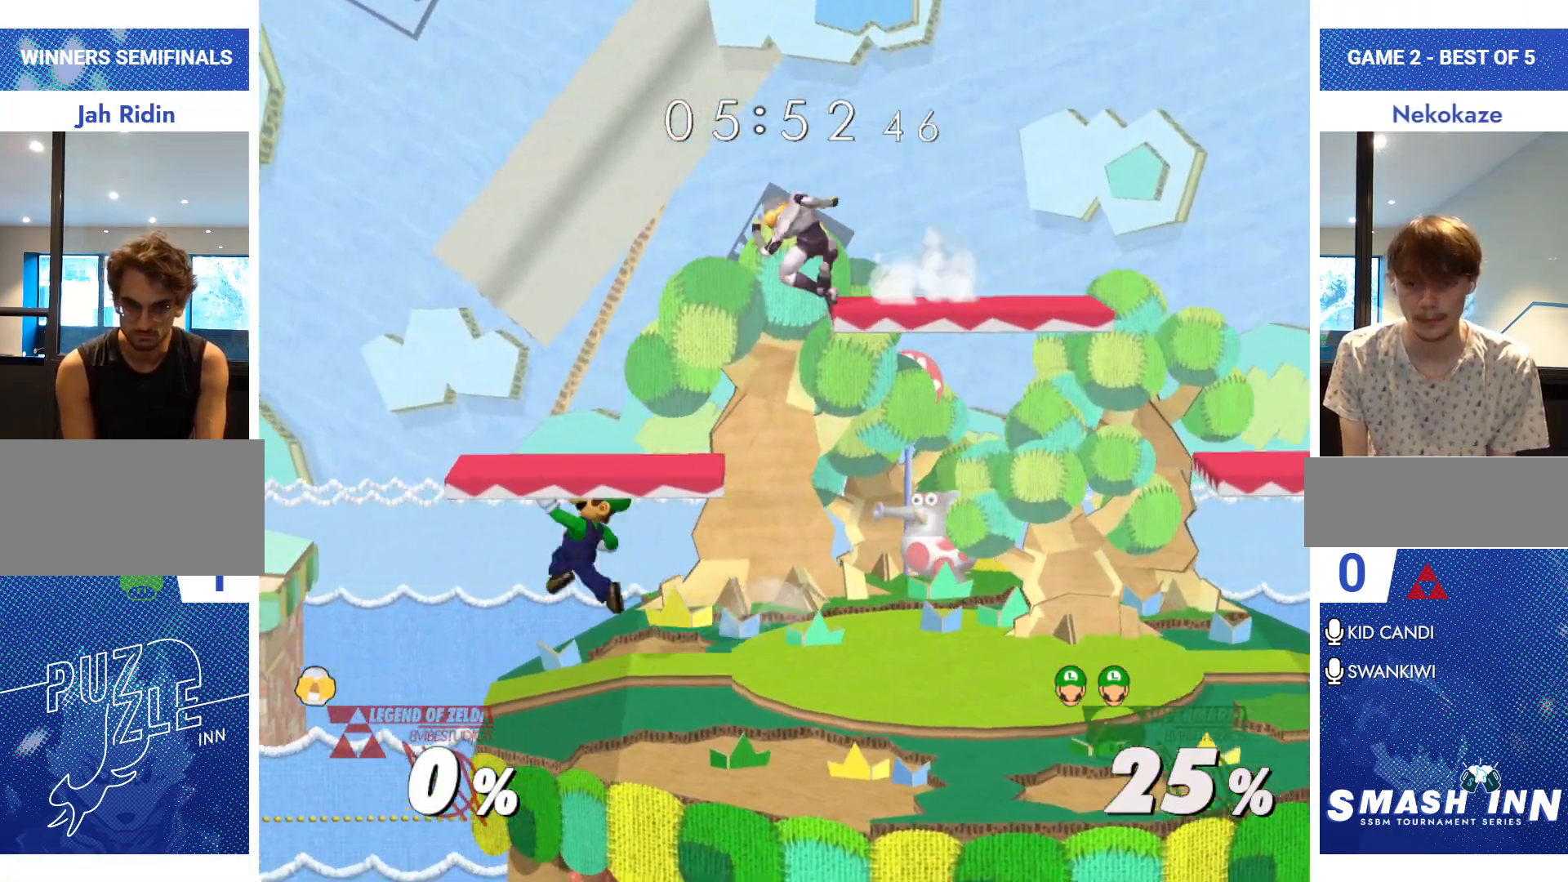
{"buttons": [], "left_stick": "center", "right_stick": "center", "events": [[50, "Y", "up"], [117, "left_stick", "down"], [167, "R1", "down"], [284, "R1", "up"], [284, "left_stick", "center"], [351, "left_stick", "down"], [467, "left_stick", "center"]]}
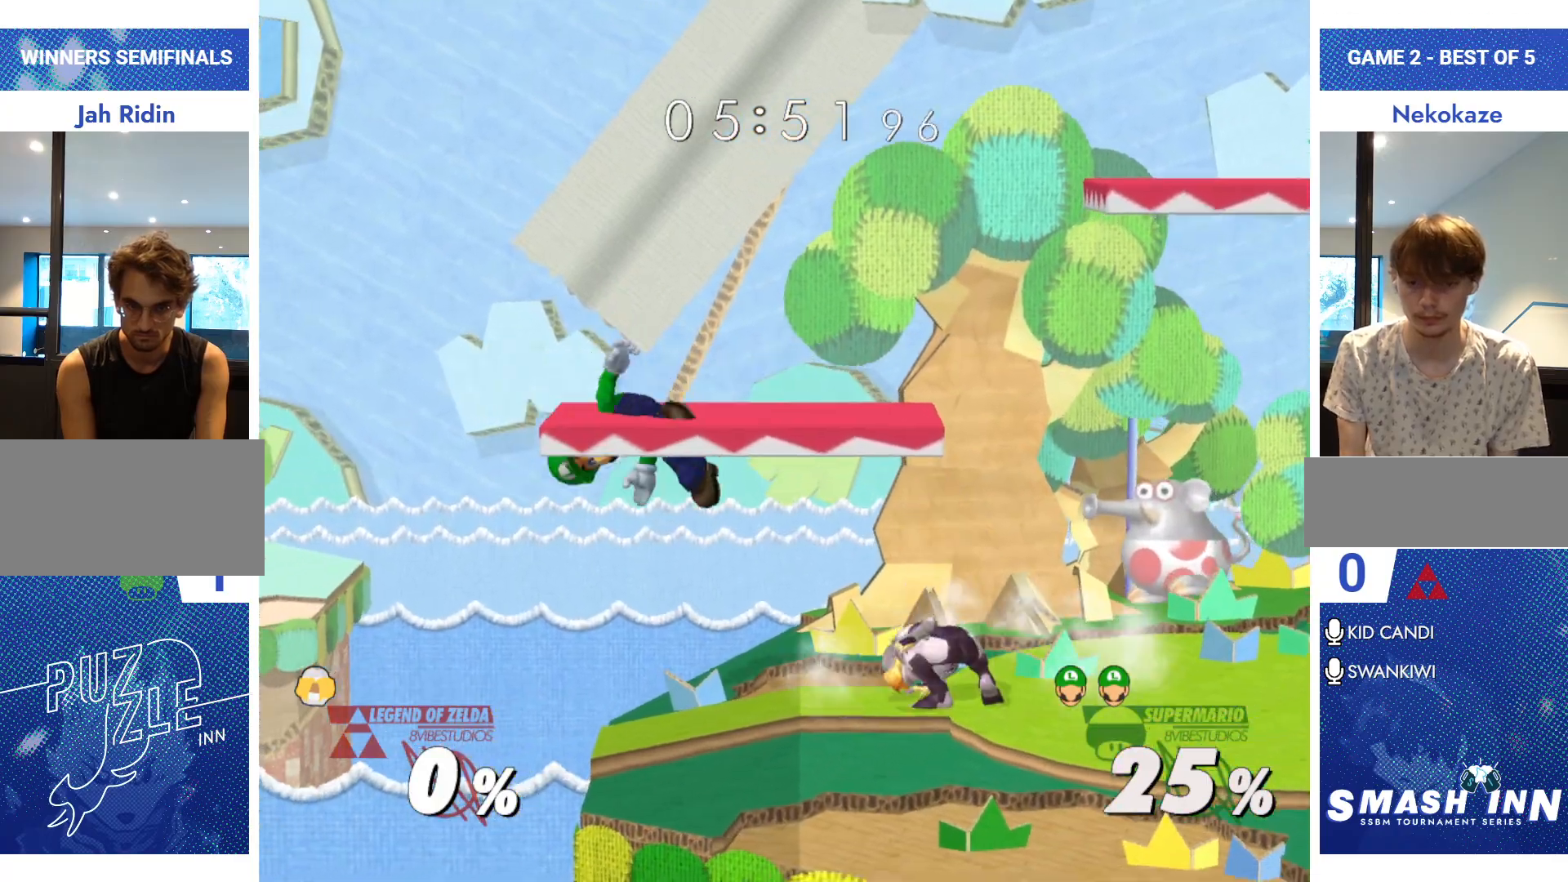
{"buttons": ["Y"], "left_stick": "center", "right_stick": "center", "events": [[16, "left_stick", "down"], [100, "left_stick", "down-right"], [217, "R1", "down"], [217, "left_stick", "right"], [333, "R1", "up"], [417, "left_stick", "center"], [467, "Y", "down"]]}
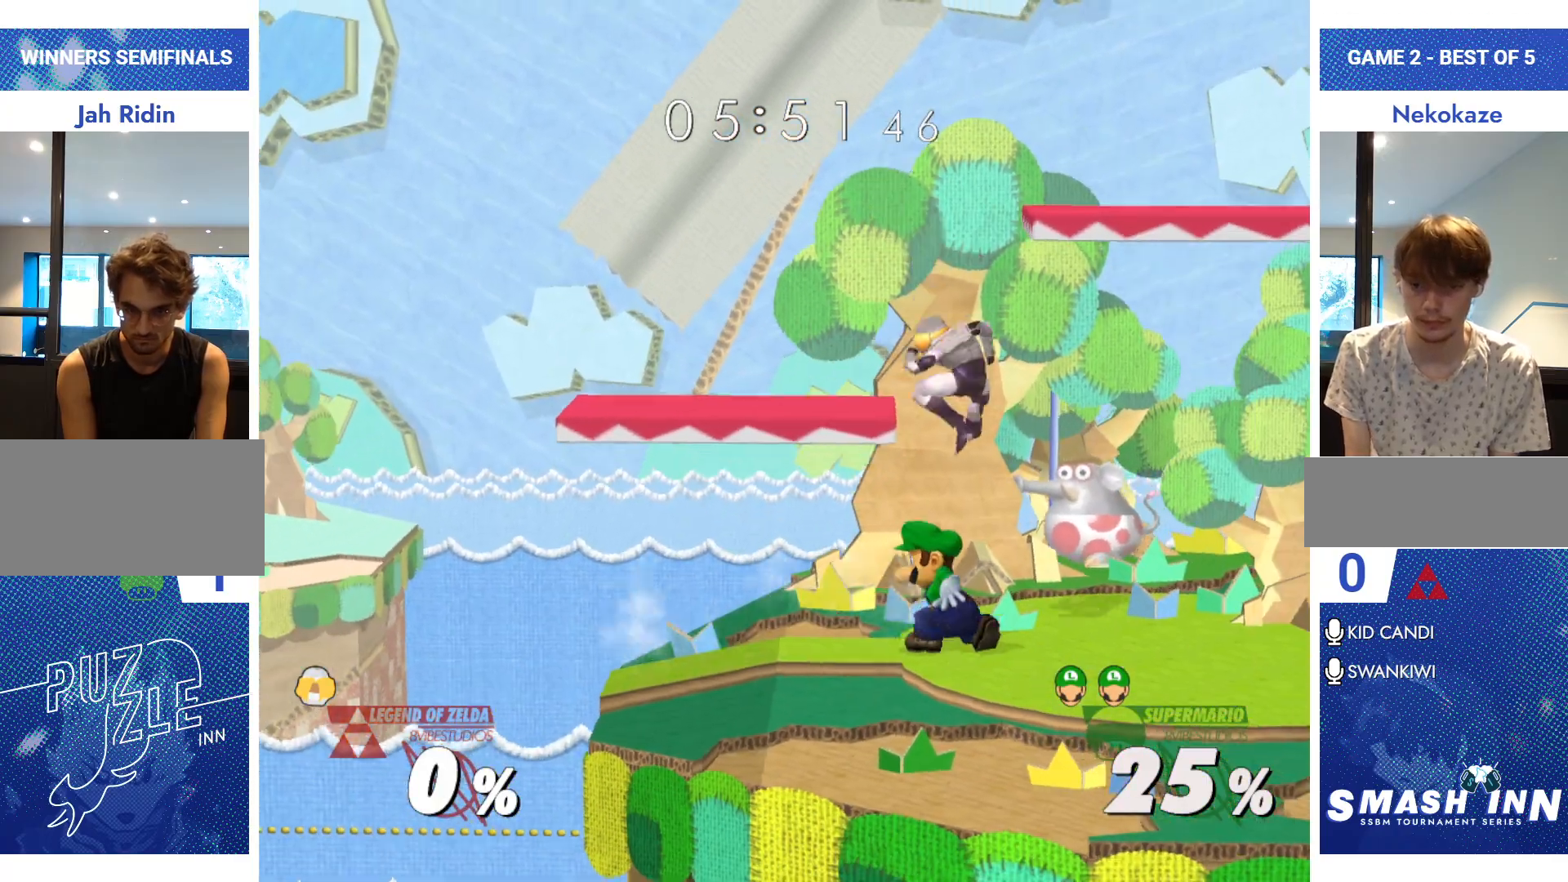
{"buttons": ["R1"], "left_stick": "down", "right_stick": "center", "events": [[17, "left_stick", "right"], [34, "R1", "down"], [100, "Y", "up"], [150, "left_stick", "center"], [167, "R1", "up"], [417, "left_stick", "down"], [451, "R1", "down"]]}
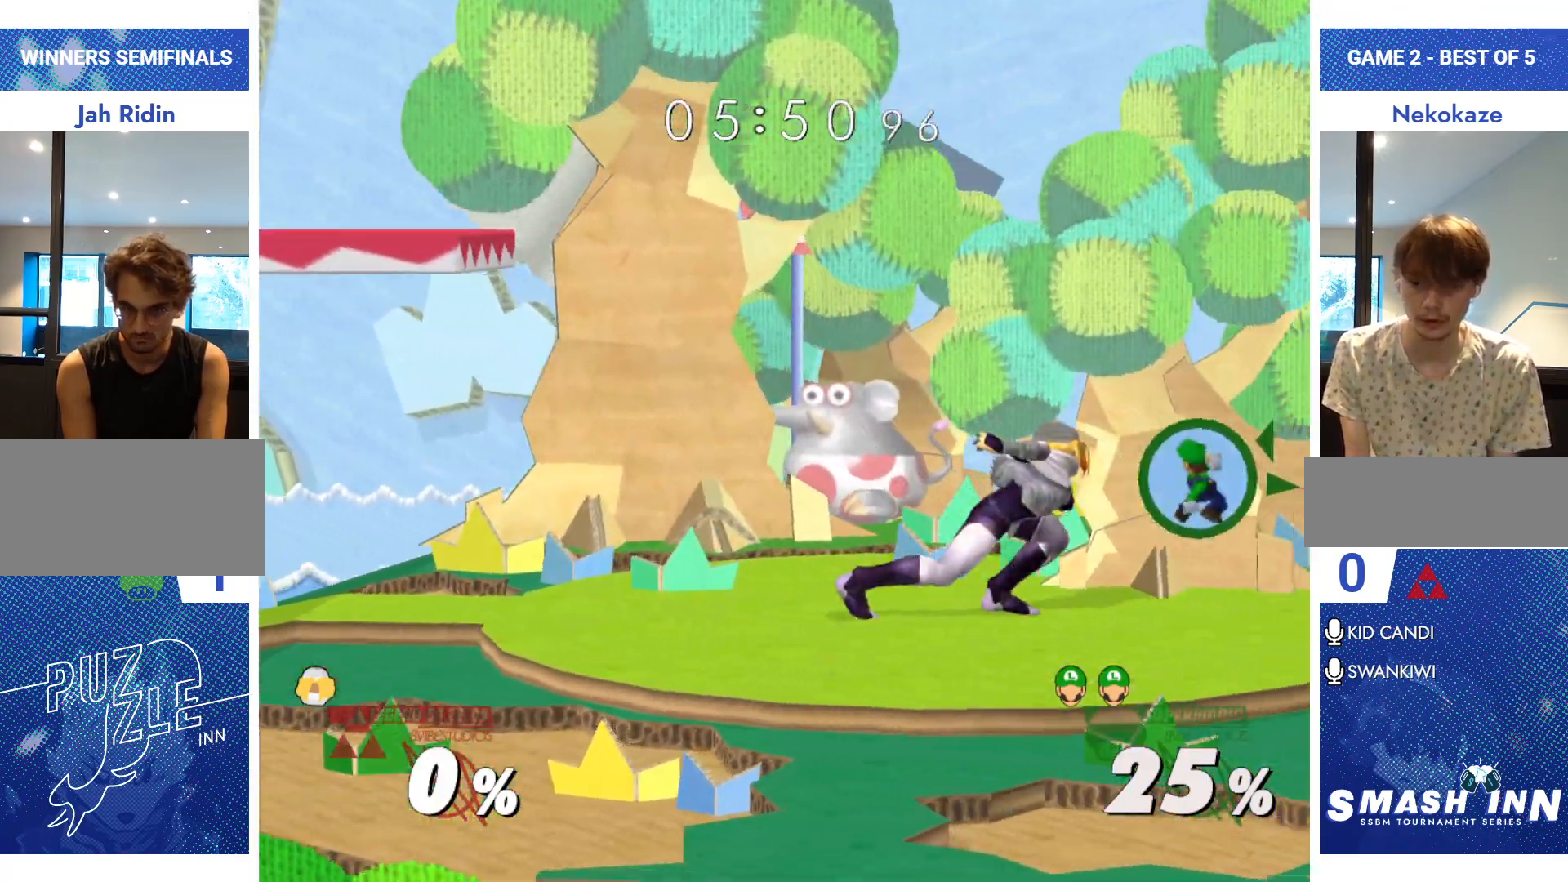
{"buttons": [], "left_stick": "center", "right_stick": "center", "events": [[50, "R1", "up"], [66, "left_stick", "center"], [300, "left_stick", "left"], [450, "left_stick", "center"]]}
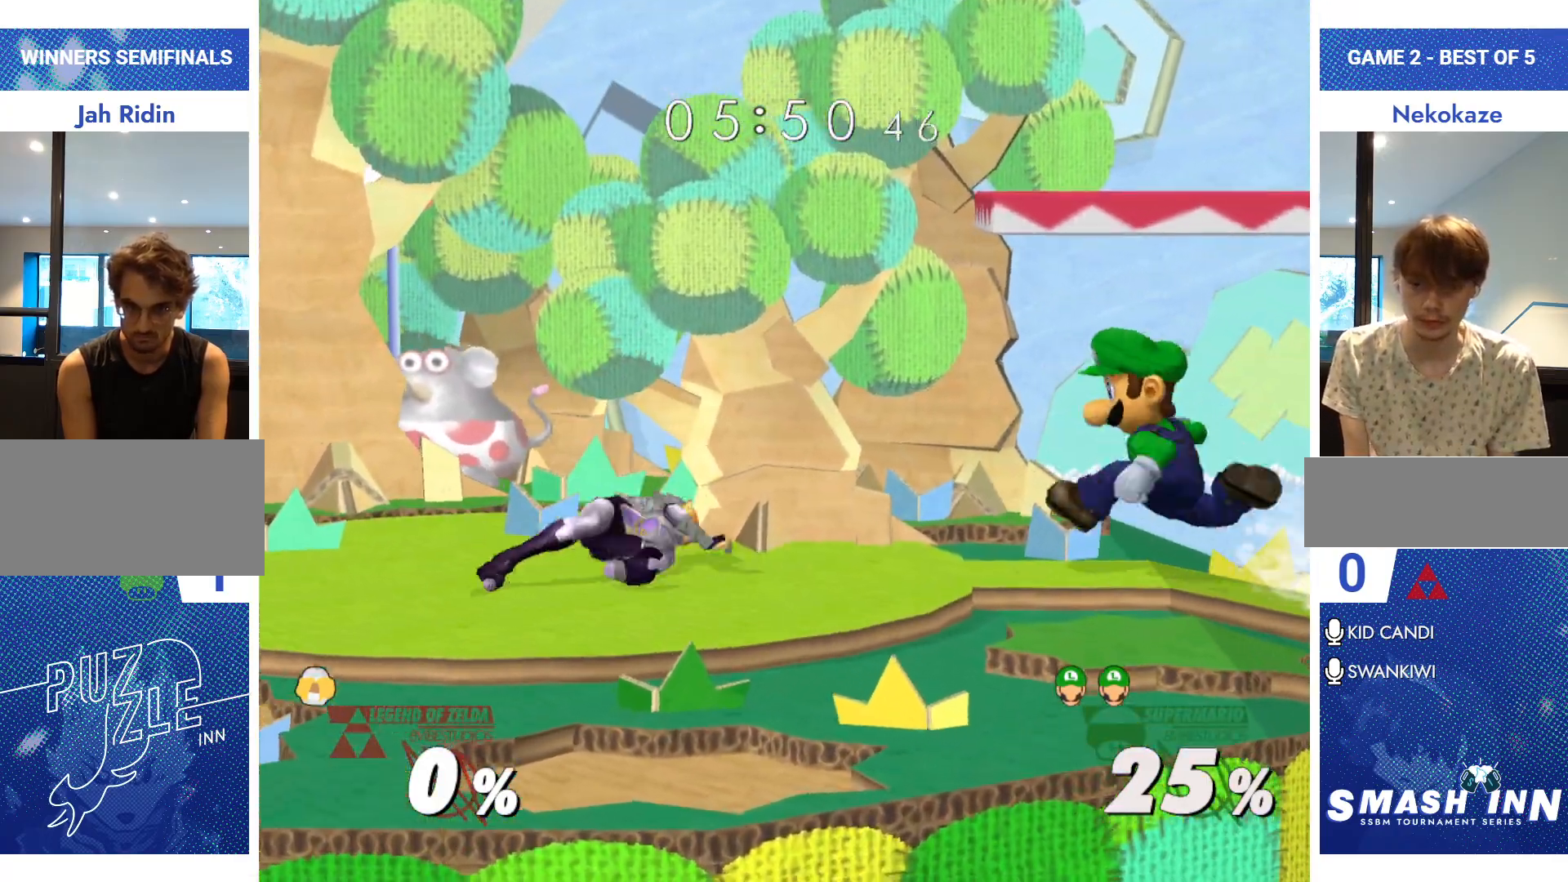
{"buttons": [], "left_stick": "center", "right_stick": "center", "events": [[167, "Y", "down"], [234, "R1", "down"], [234, "left_stick", "left"], [300, "Y", "up"], [334, "R1", "up"], [334, "left_stick", "center"], [434, "A", "down"], [501, "A", "up"]]}
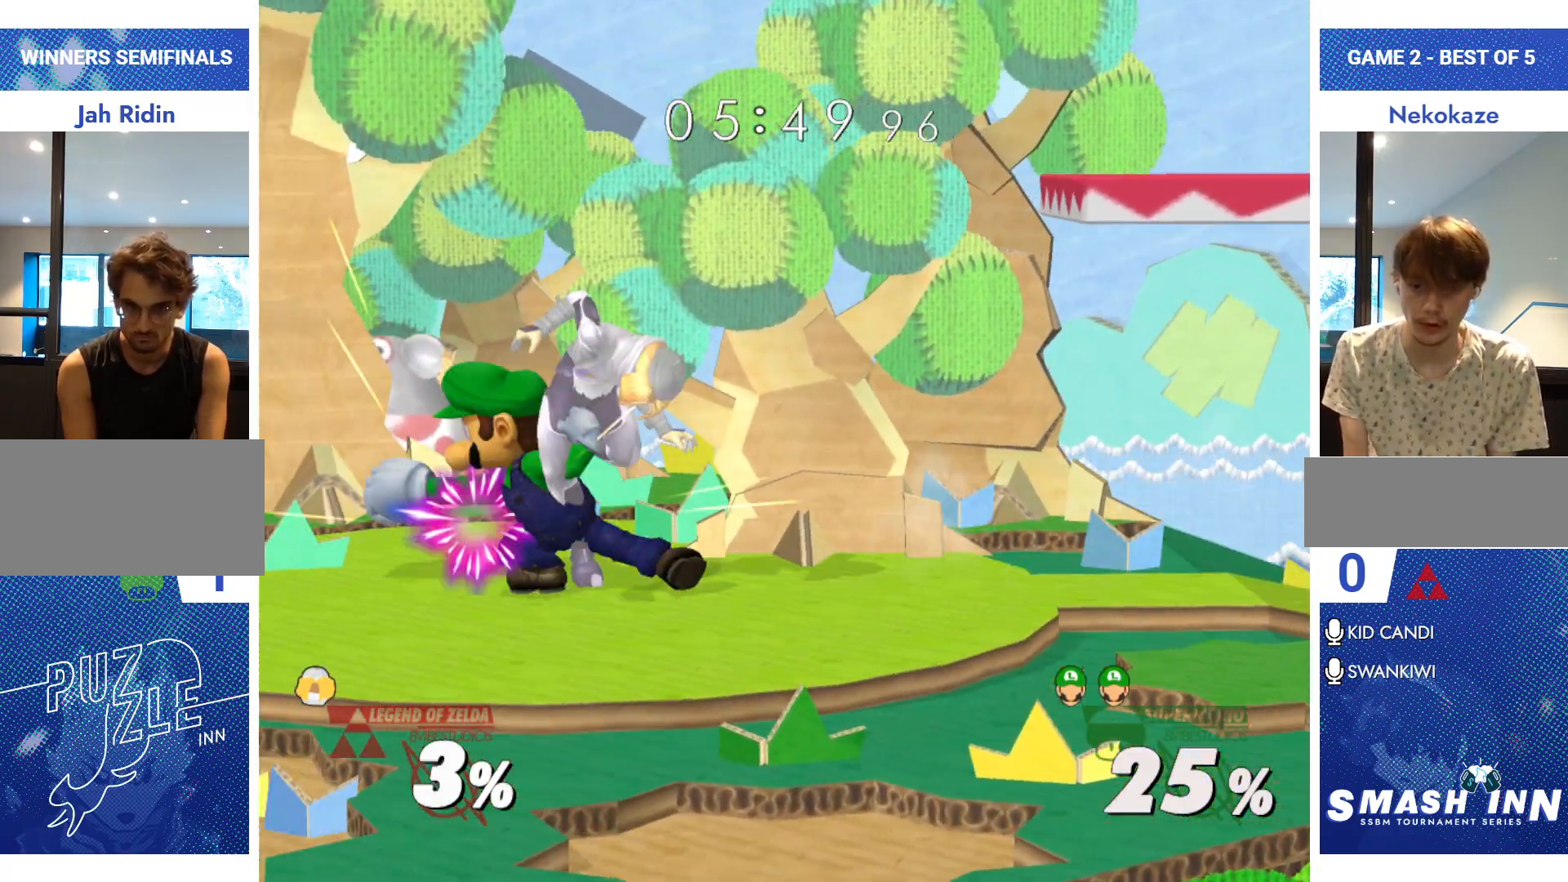
{"buttons": [], "left_stick": "center", "right_stick": "center", "events": [[183, "left_stick", "right"], [300, "Y", "down"], [317, "Z", "down"], [333, "left_stick", "center"], [417, "Z", "up"], [433, "Y", "up"]]}
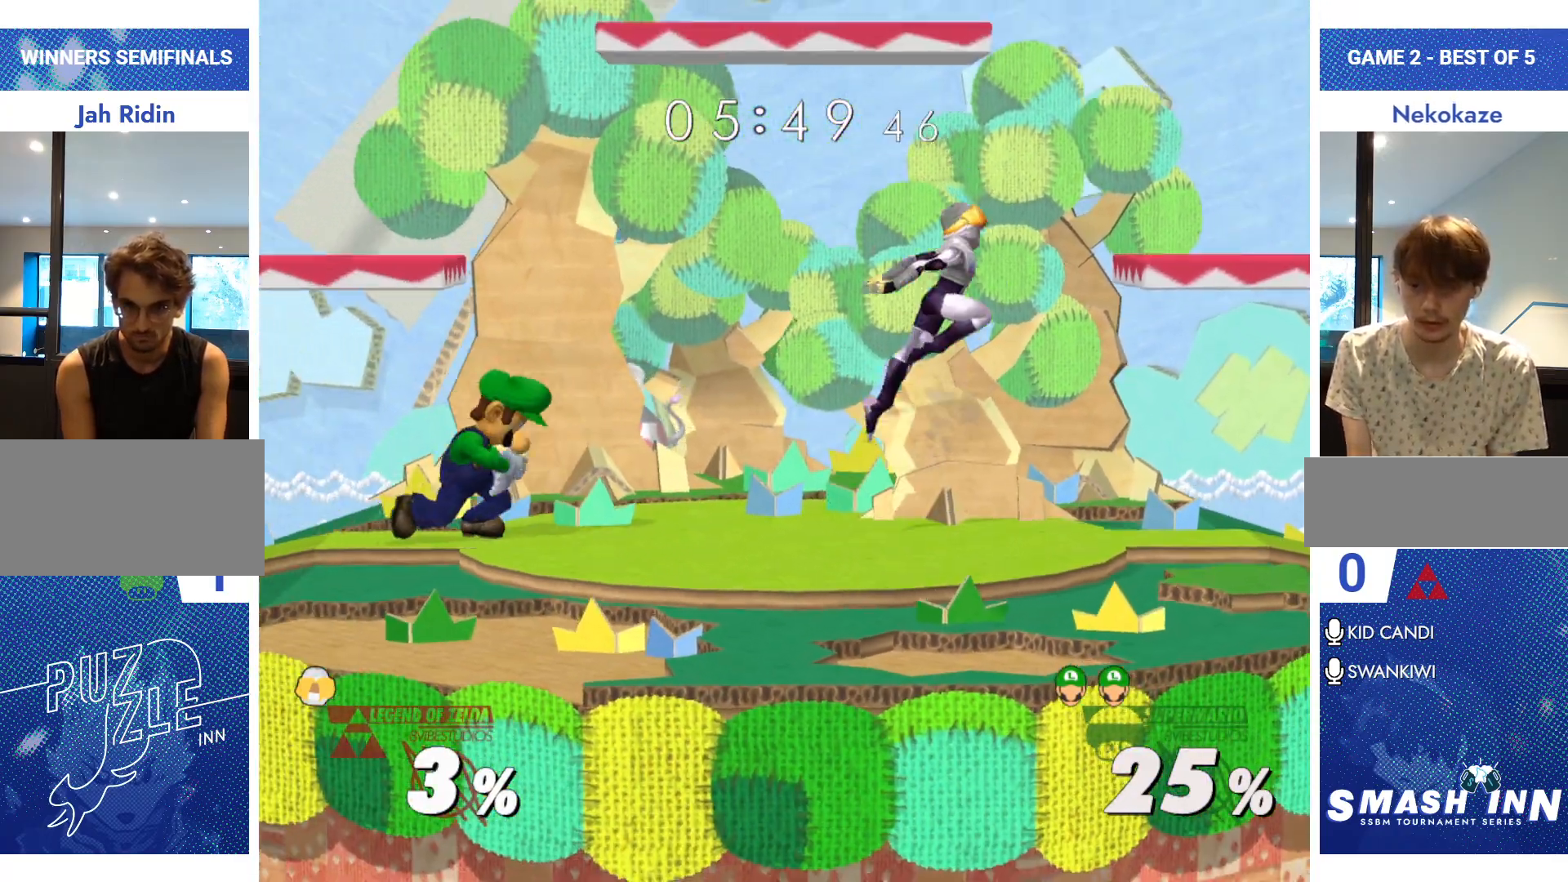
{"buttons": [], "left_stick": "right", "right_stick": "center", "events": [[384, "left_stick", "right"]]}
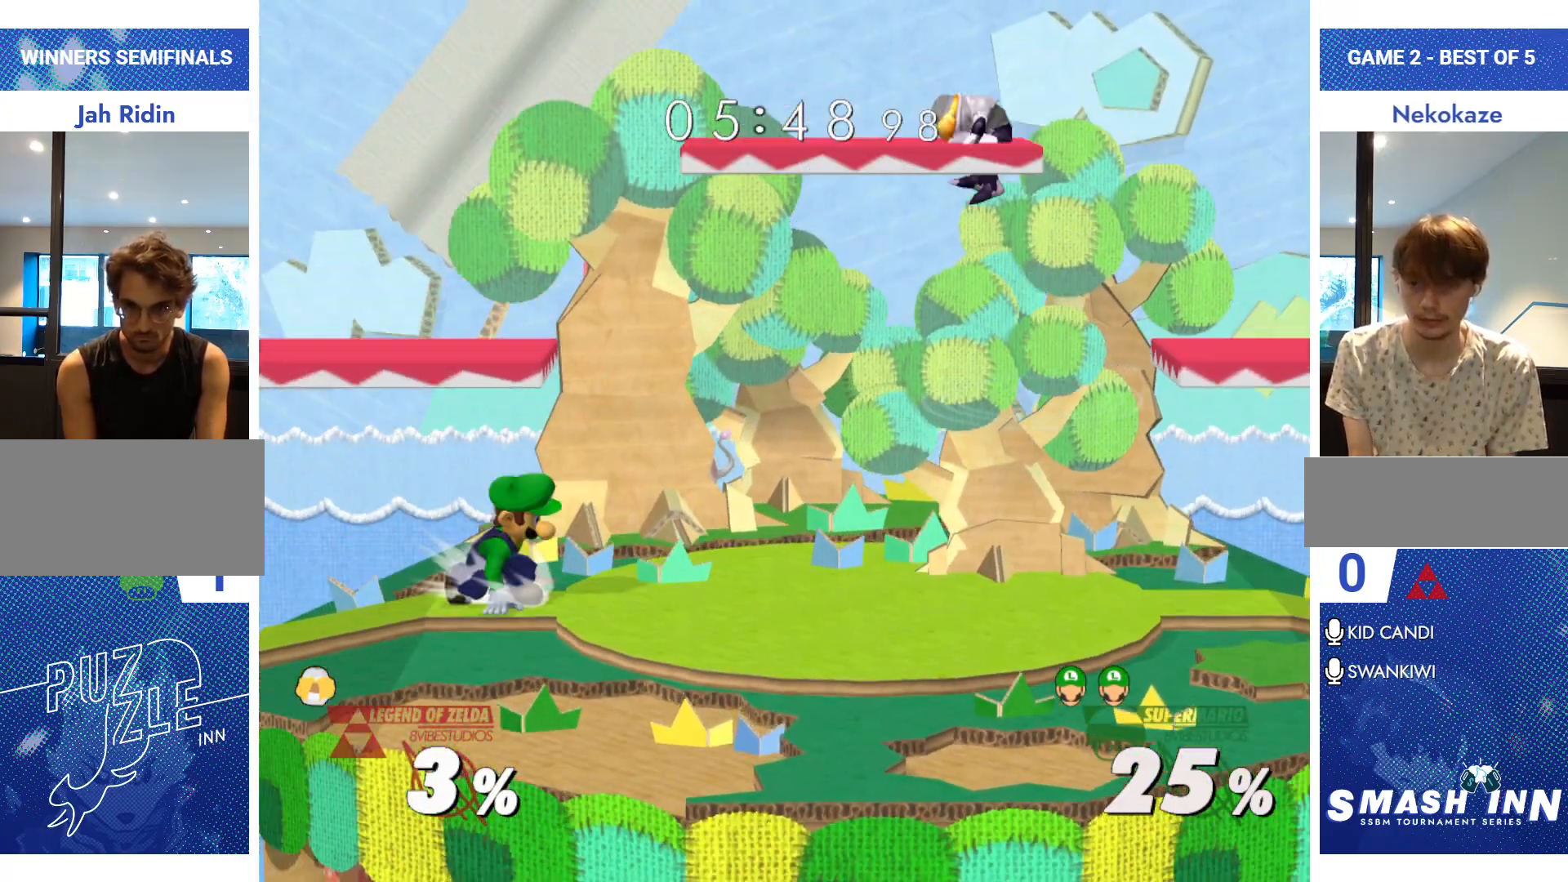
{"buttons": [], "left_stick": "left", "right_stick": "center", "events": [[17, "Y", "down"], [50, "Y", "up"], [133, "left_stick", "left"]]}
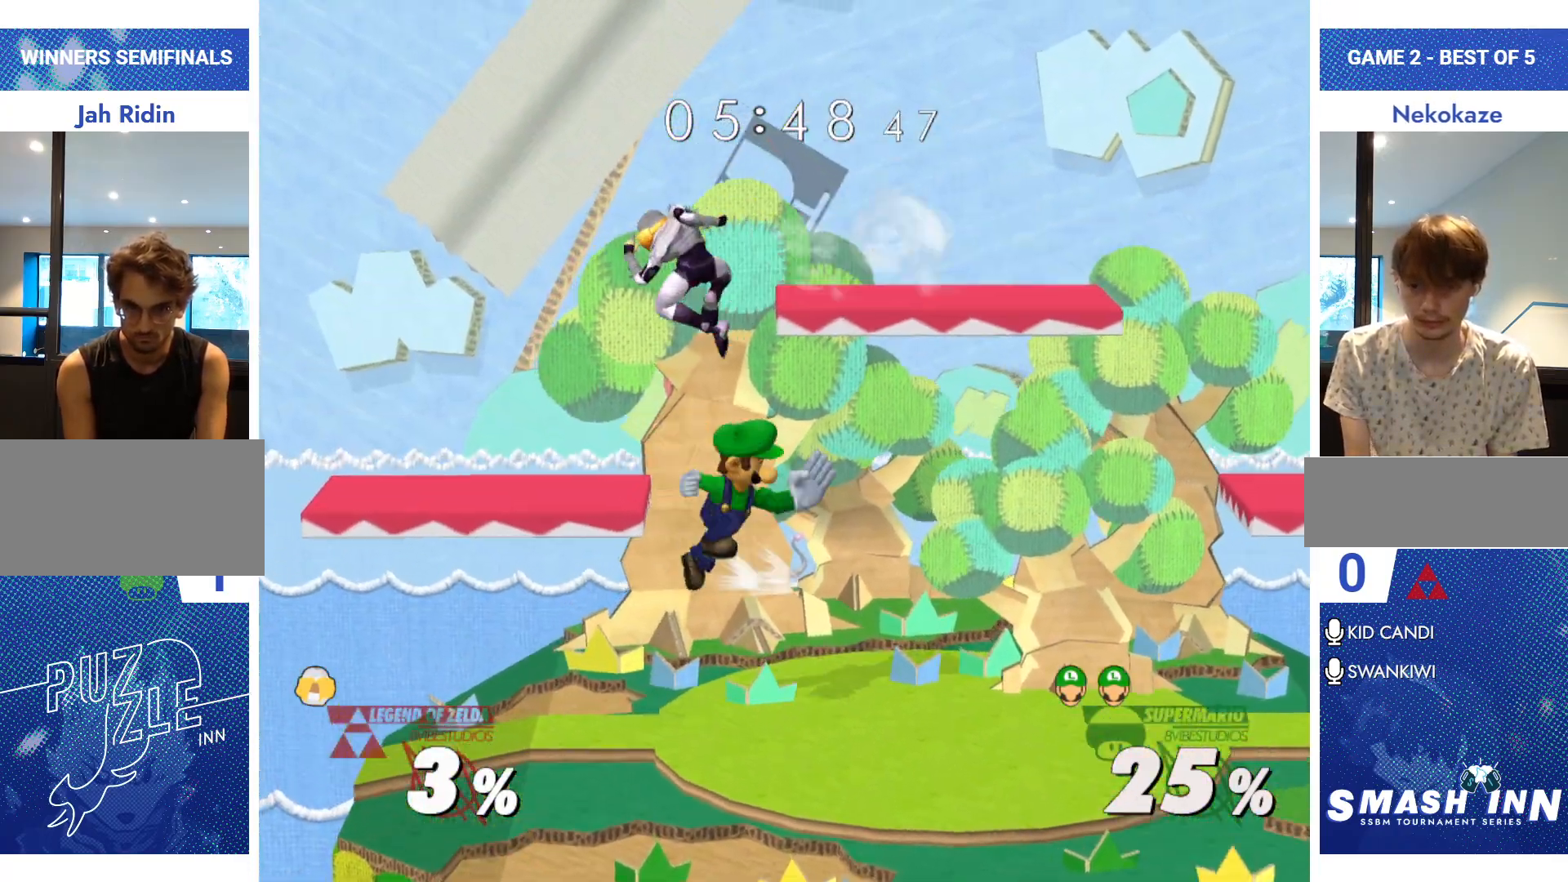
{"buttons": [], "left_stick": "down-left", "right_stick": "down", "events": [[116, "left_stick", "right"], [166, "R1", "down"], [283, "R1", "up"], [283, "left_stick", "down"], [350, "right_stick", "down"], [483, "left_stick", "down-left"]]}
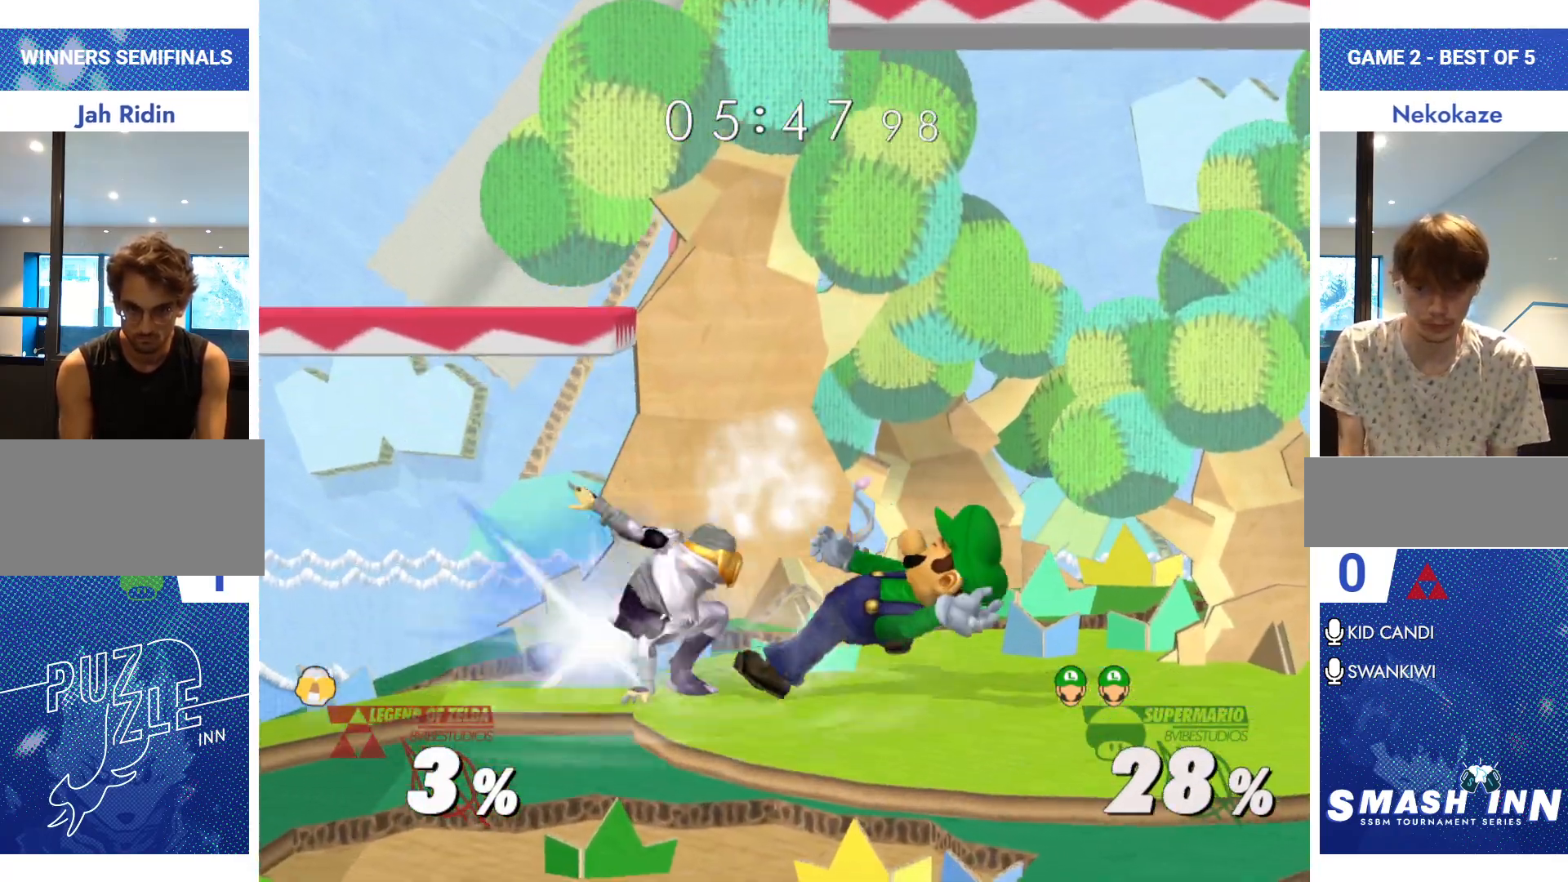
{"buttons": [], "left_stick": "center", "right_stick": "center", "events": [[184, "right_stick", "left"], [234, "right_stick", "down"], [300, "right_stick", "center"], [450, "left_stick", "center"]]}
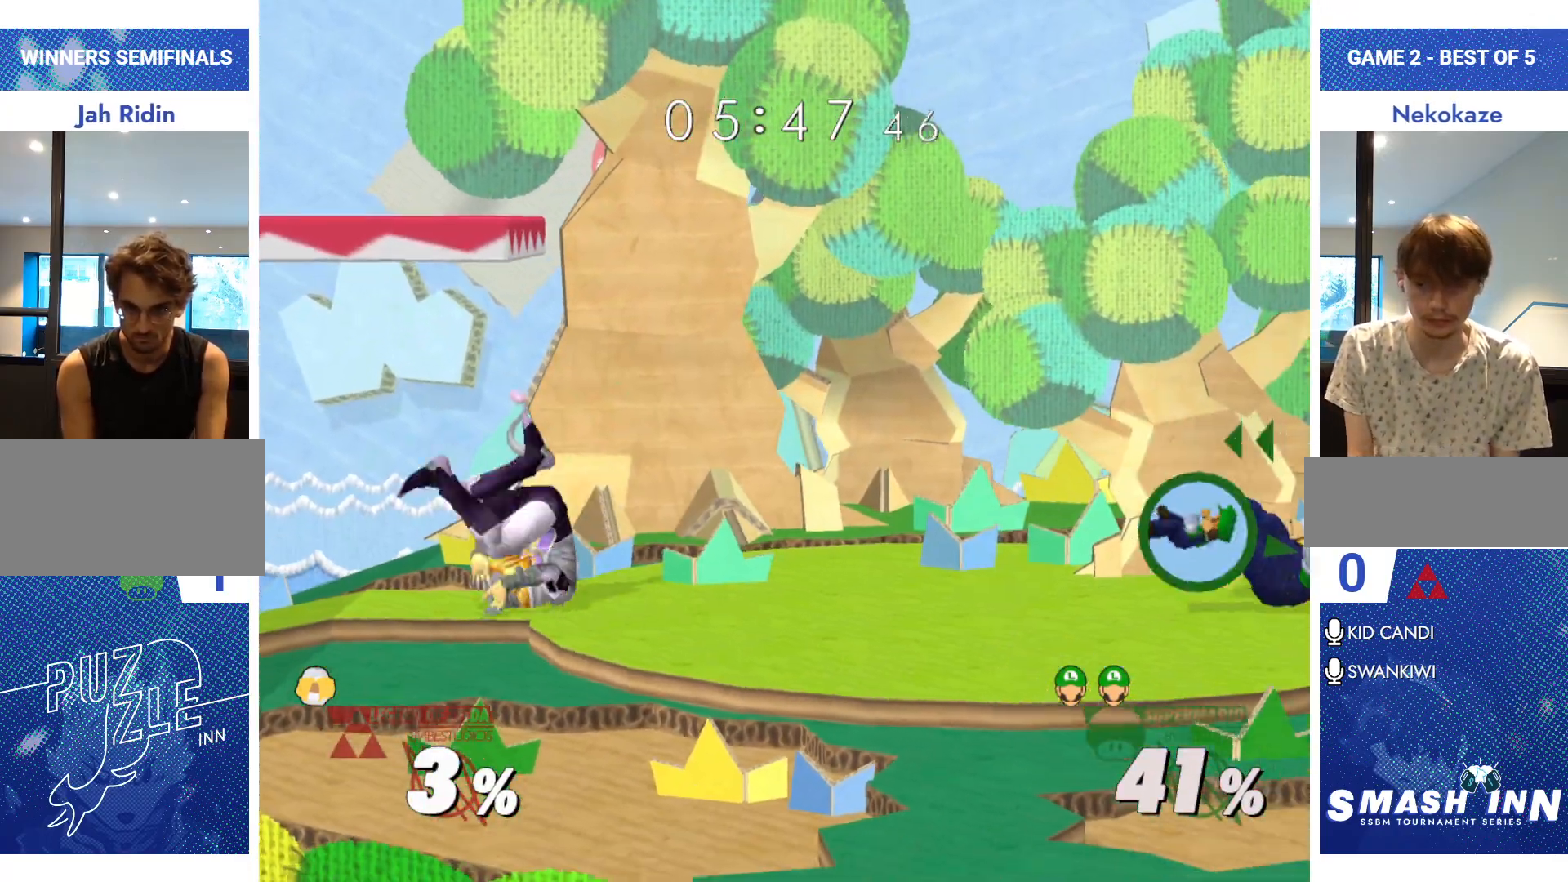
{"buttons": [], "left_stick": "center", "right_stick": "center", "events": []}
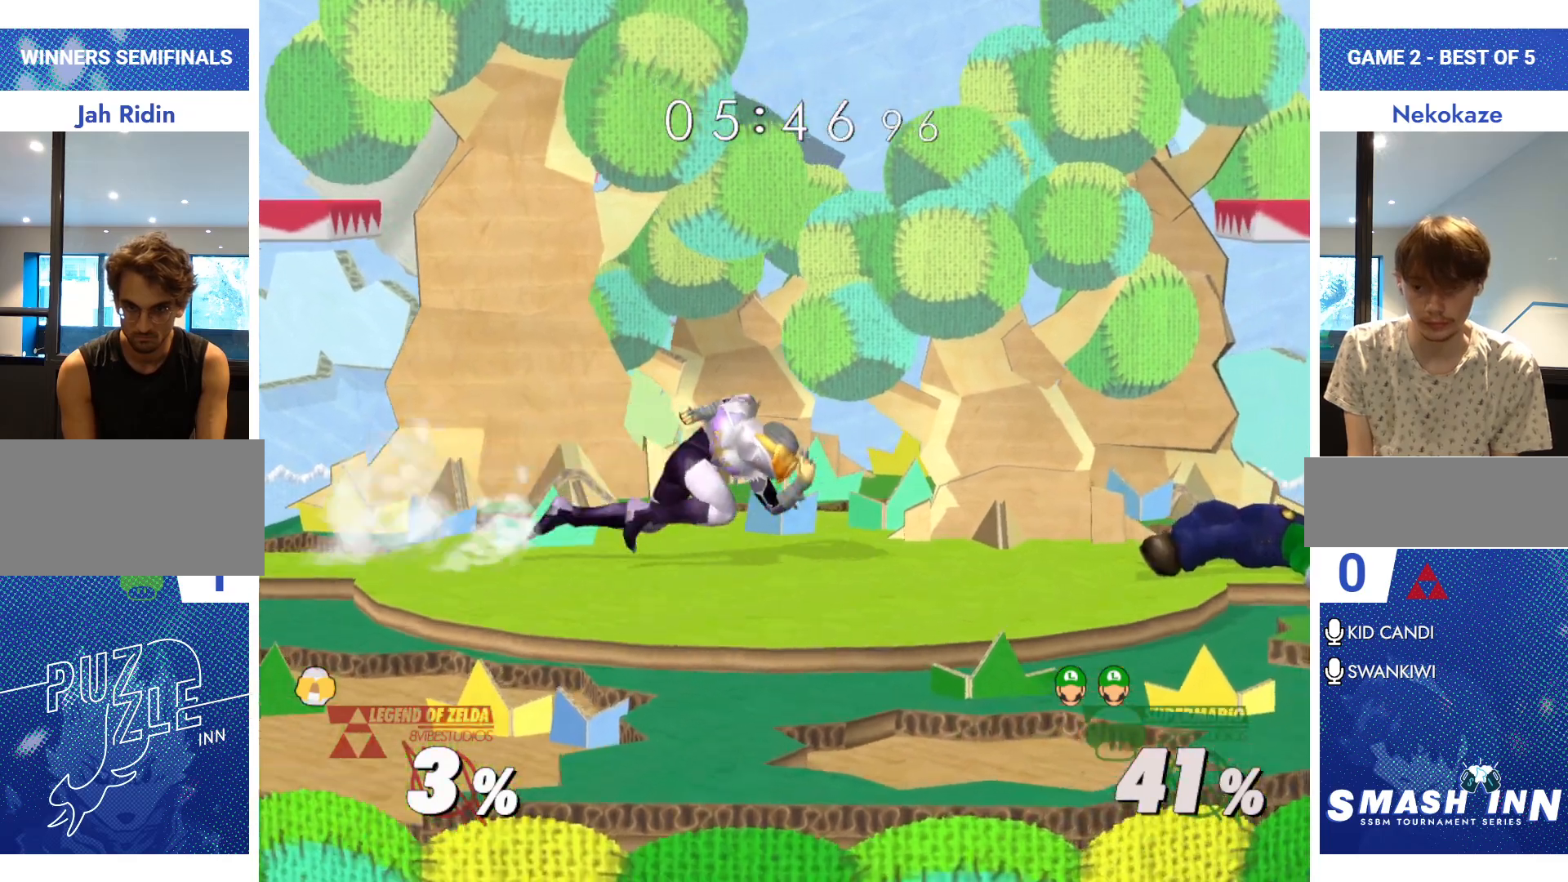
{"buttons": [], "left_stick": "center", "right_stick": "center", "events": [[83, "left_stick", "right"], [200, "left_stick", "center"], [267, "R1", "down"], [450, "R1", "up"]]}
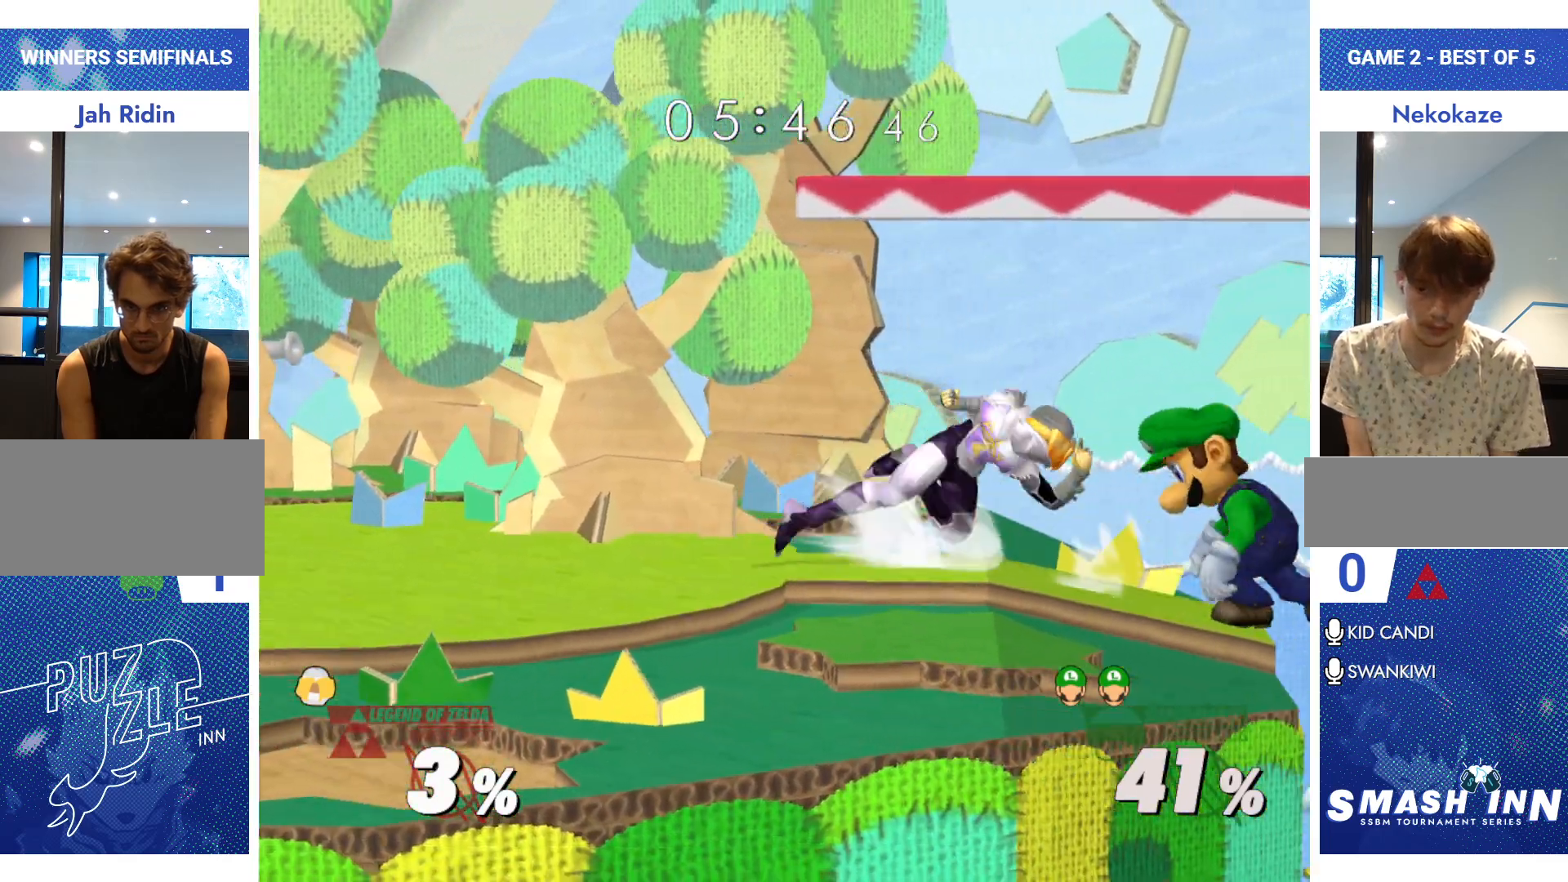
{"buttons": [], "left_stick": "center", "right_stick": "center", "events": [[134, "R1", "down"], [151, "left_stick", "down"], [267, "R1", "up"], [301, "left_stick", "left"], [468, "left_stick", "center"]]}
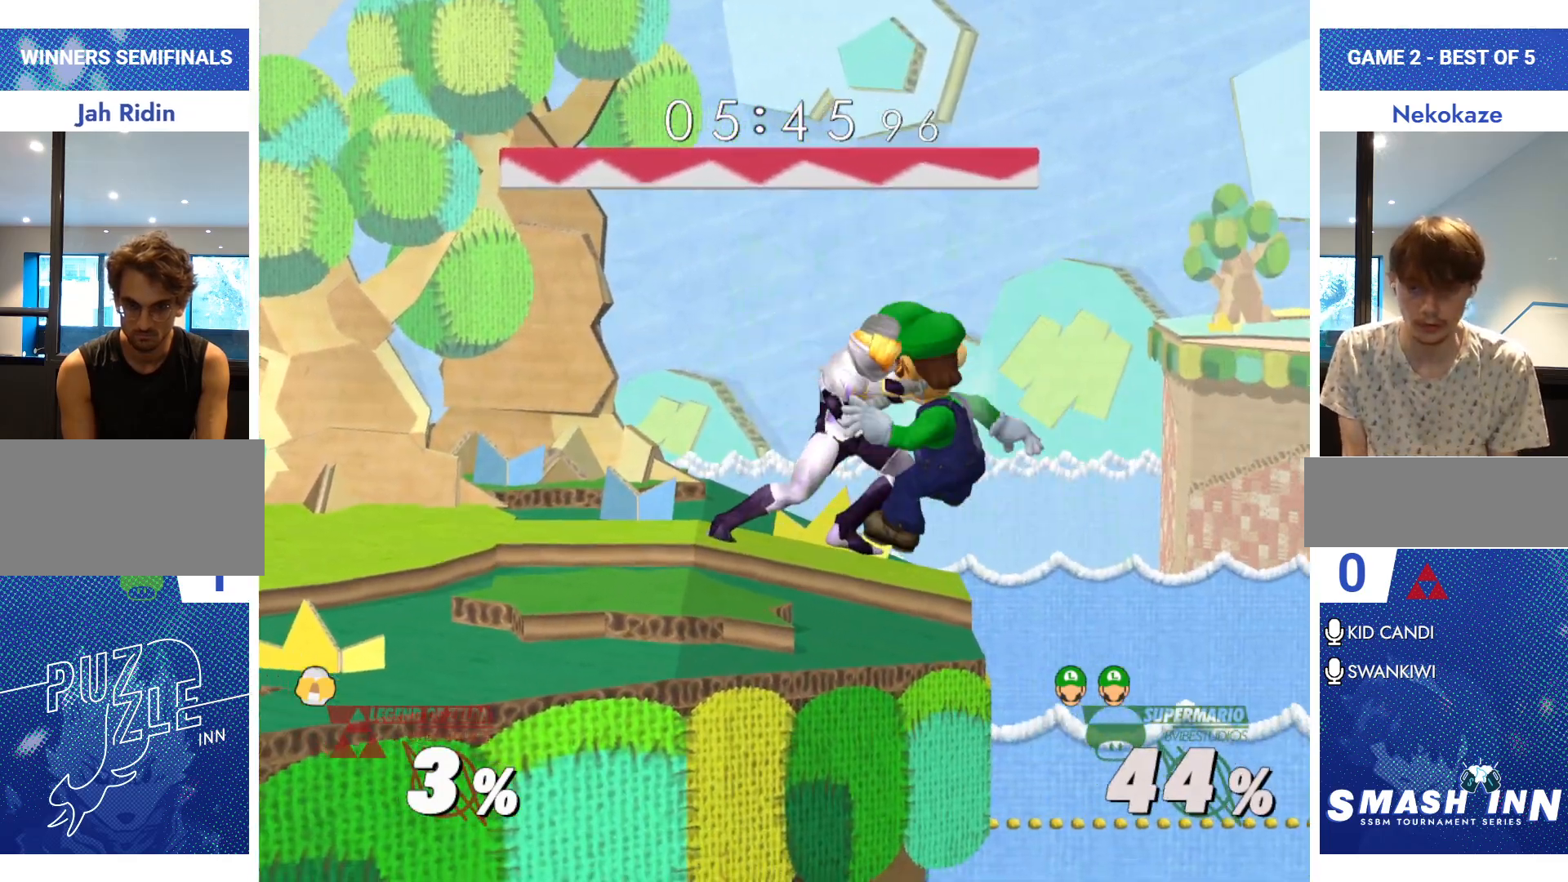
{"buttons": [], "left_stick": "left", "right_stick": "center", "events": [[150, "left_stick", "left"]]}
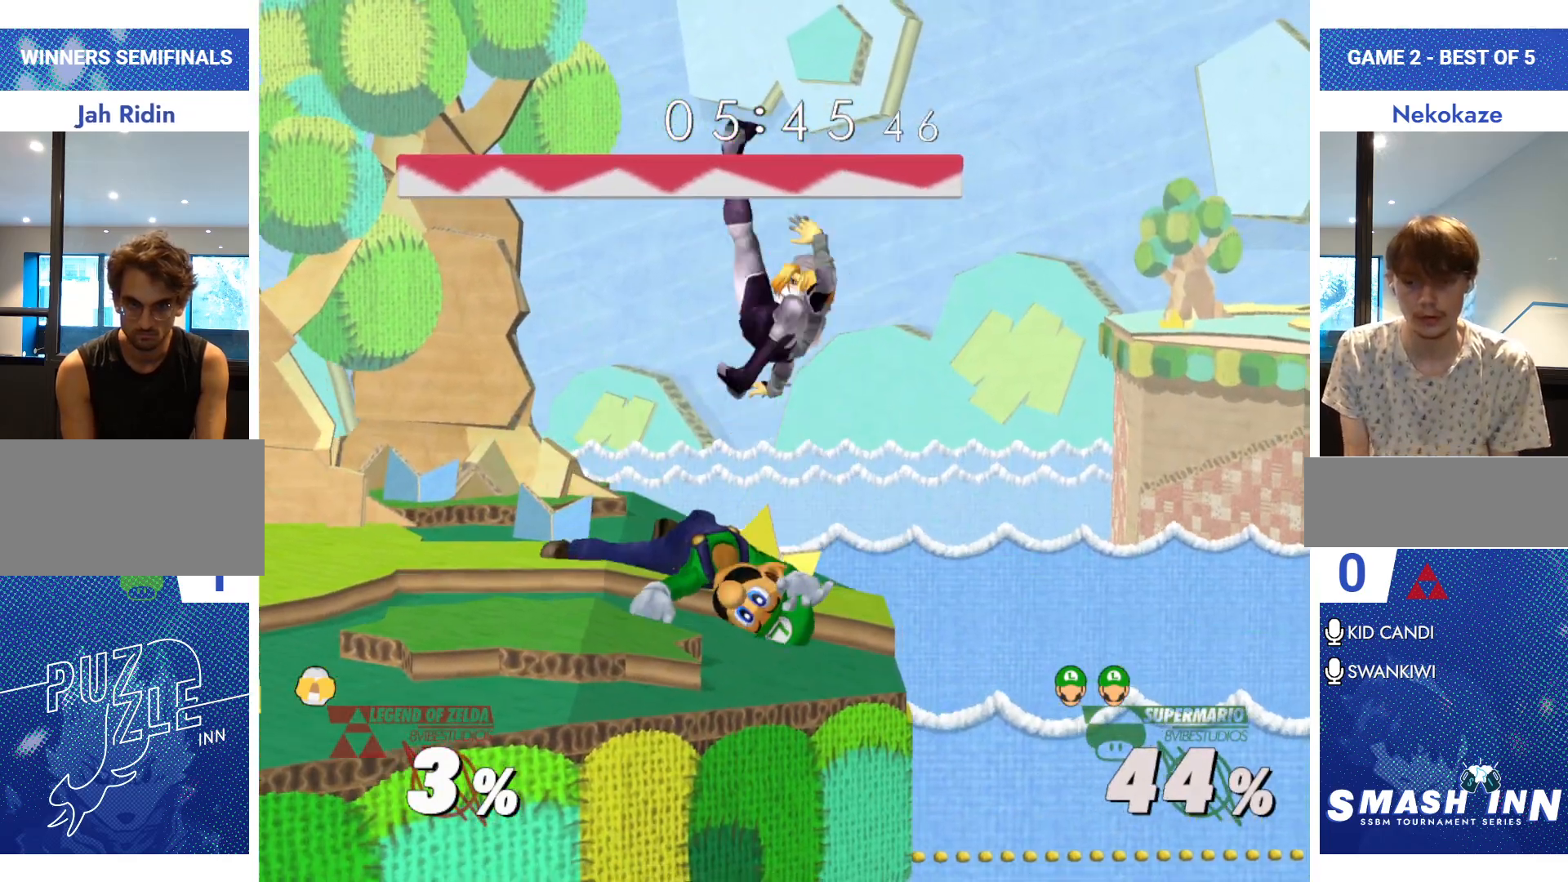
{"buttons": [], "left_stick": "left", "right_stick": "center", "events": []}
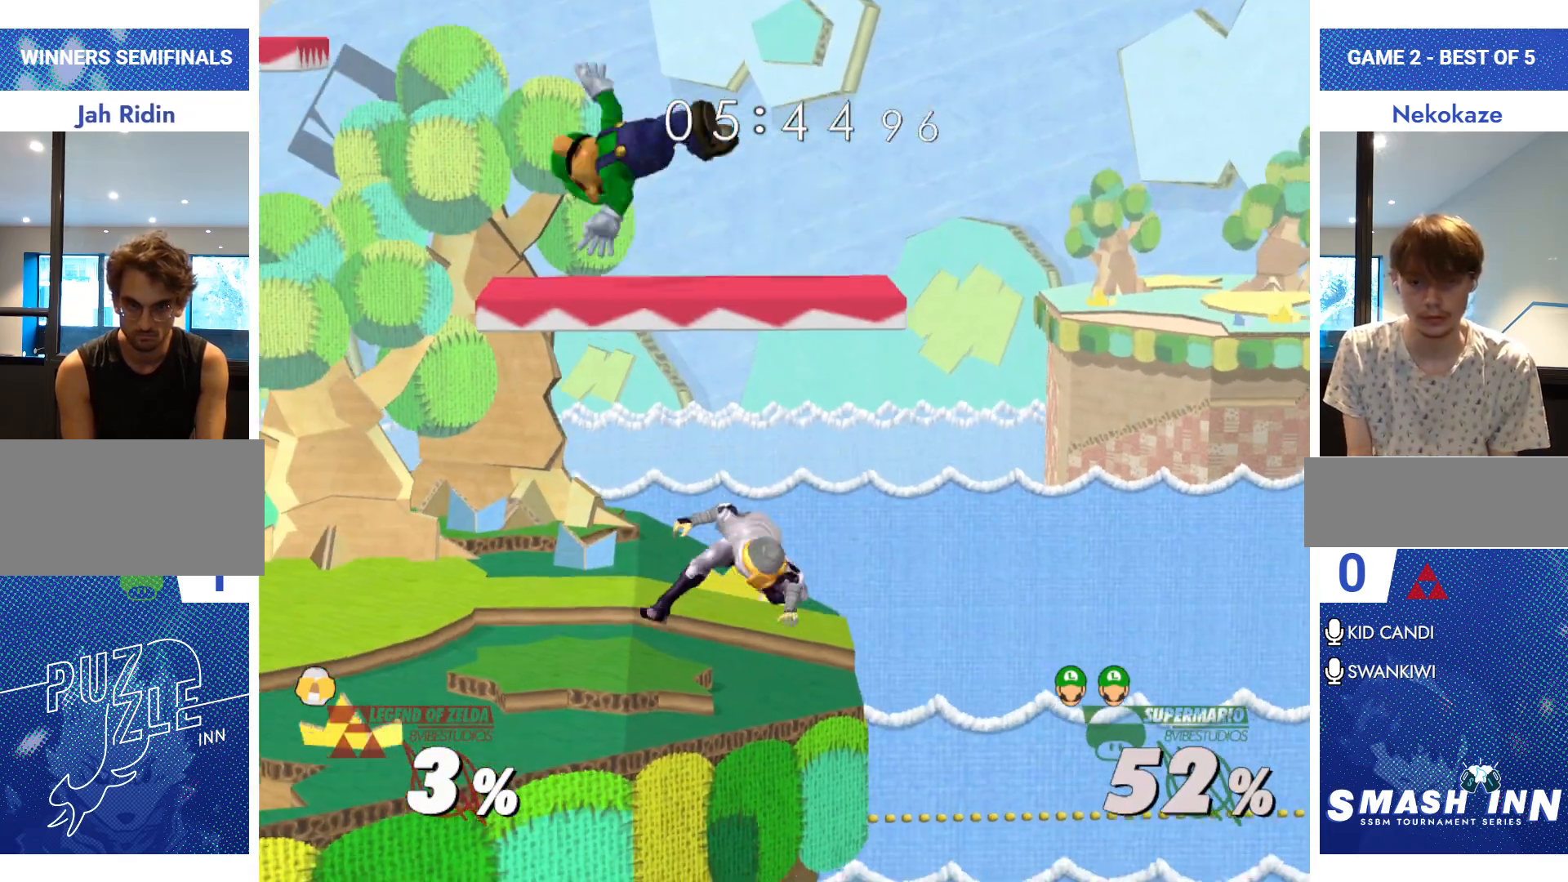
{"buttons": ["Y"], "left_stick": "up-left", "right_stick": "center", "events": [[250, "left_stick", "up-left"], [367, "Y", "down"]]}
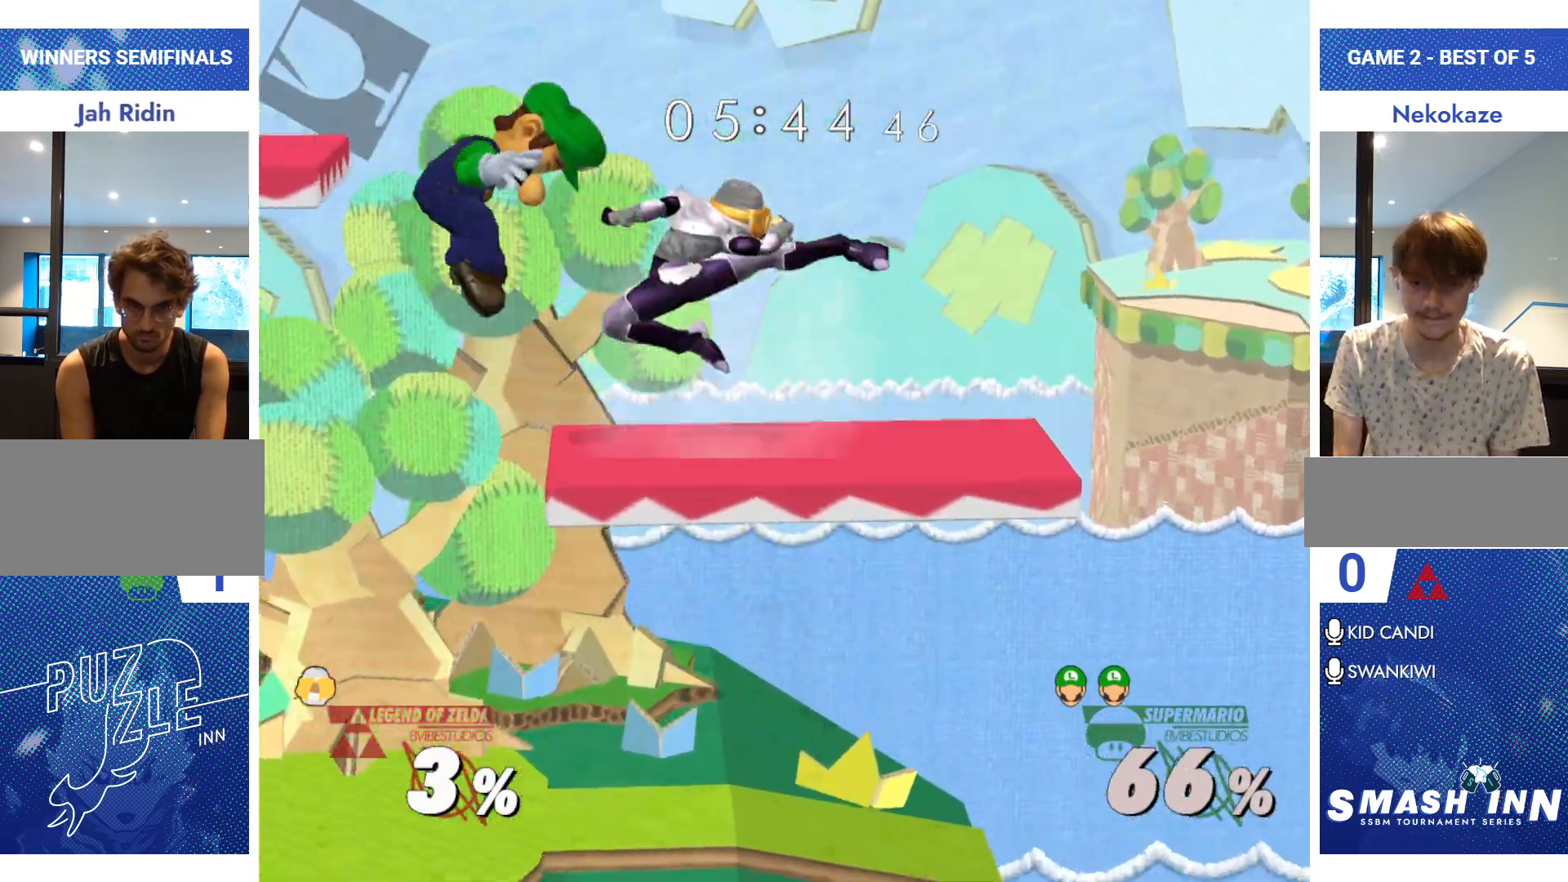
{"buttons": [], "left_stick": "center", "right_stick": "center", "events": [[67, "Y", "up"], [167, "left_stick", "center"], [234, "left_stick", "right"], [334, "R1", "down"], [334, "left_stick", "center"], [451, "R1", "up"]]}